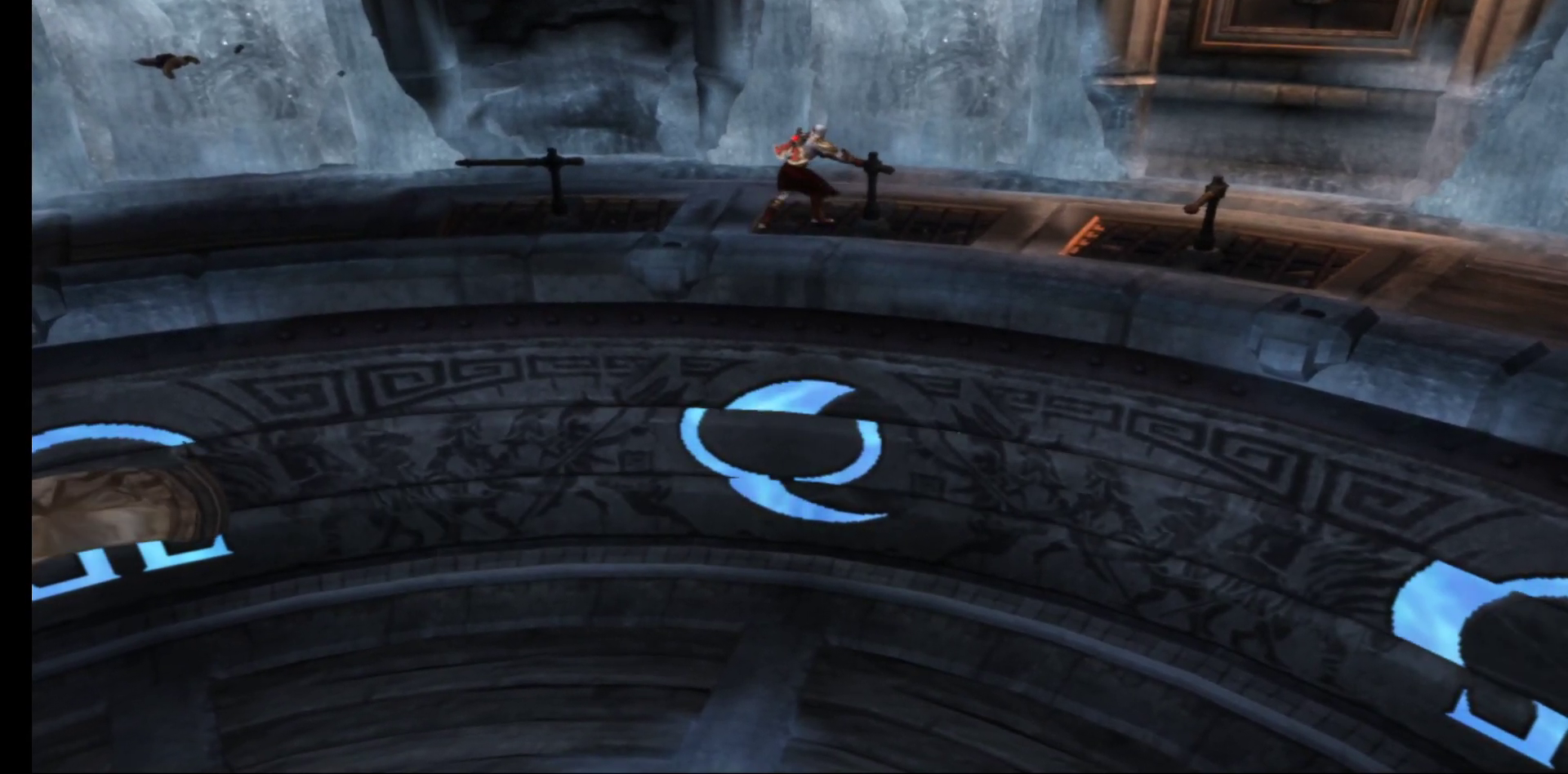
Gameplay with a controller (Xbox layout); each line is a JSON object with the inputs held at the frame after it. "events" lists button and stick changes between this image and that frame as [ms after this image, input, new state], when the widget could be followed in between.
{"buttons": ["R1"], "left_stick": "down-left", "right_stick": "center", "events": []}
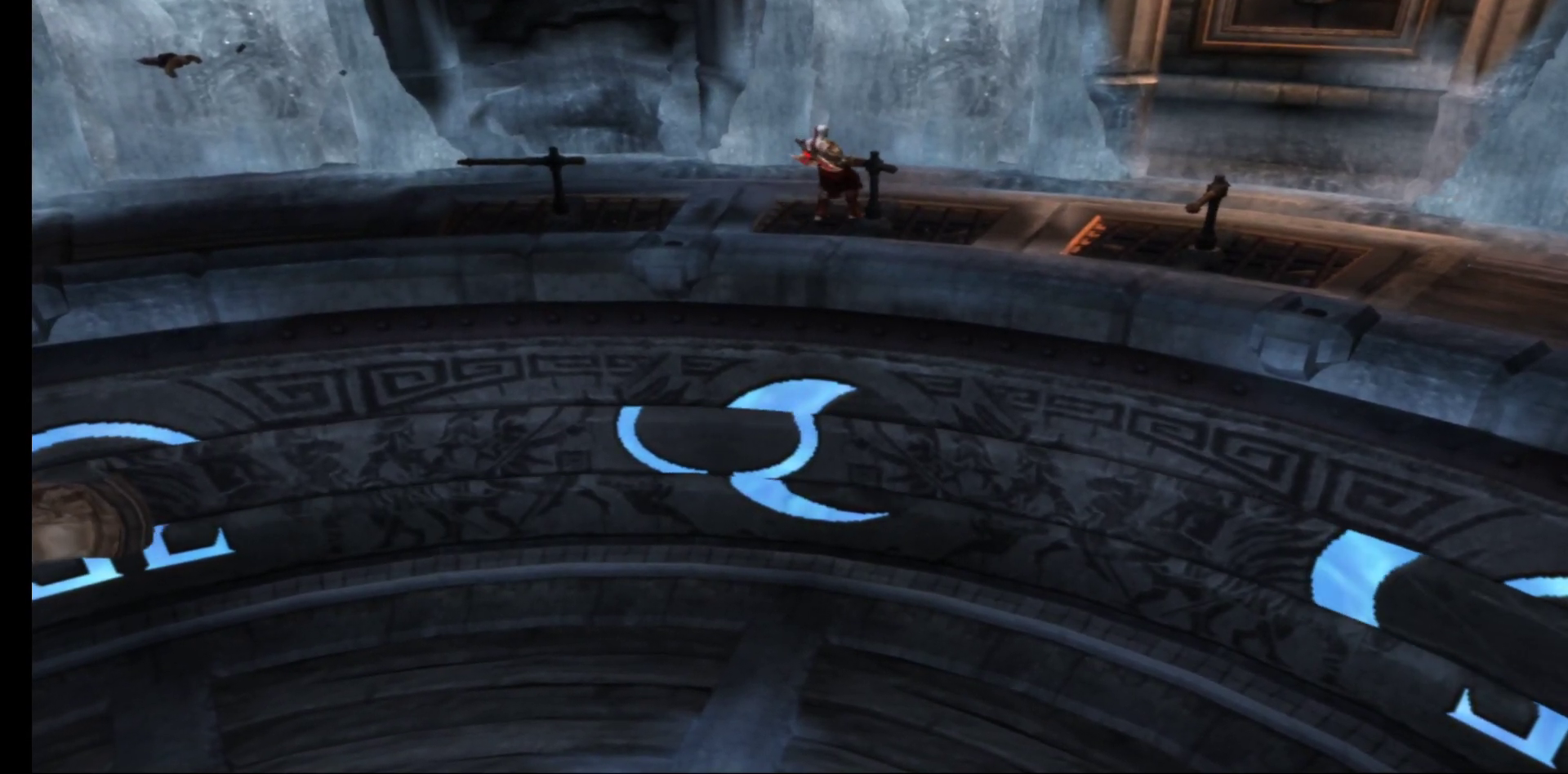
{"buttons": ["R1"], "left_stick": "center", "right_stick": "center", "events": [[50, "left_stick", "center"]]}
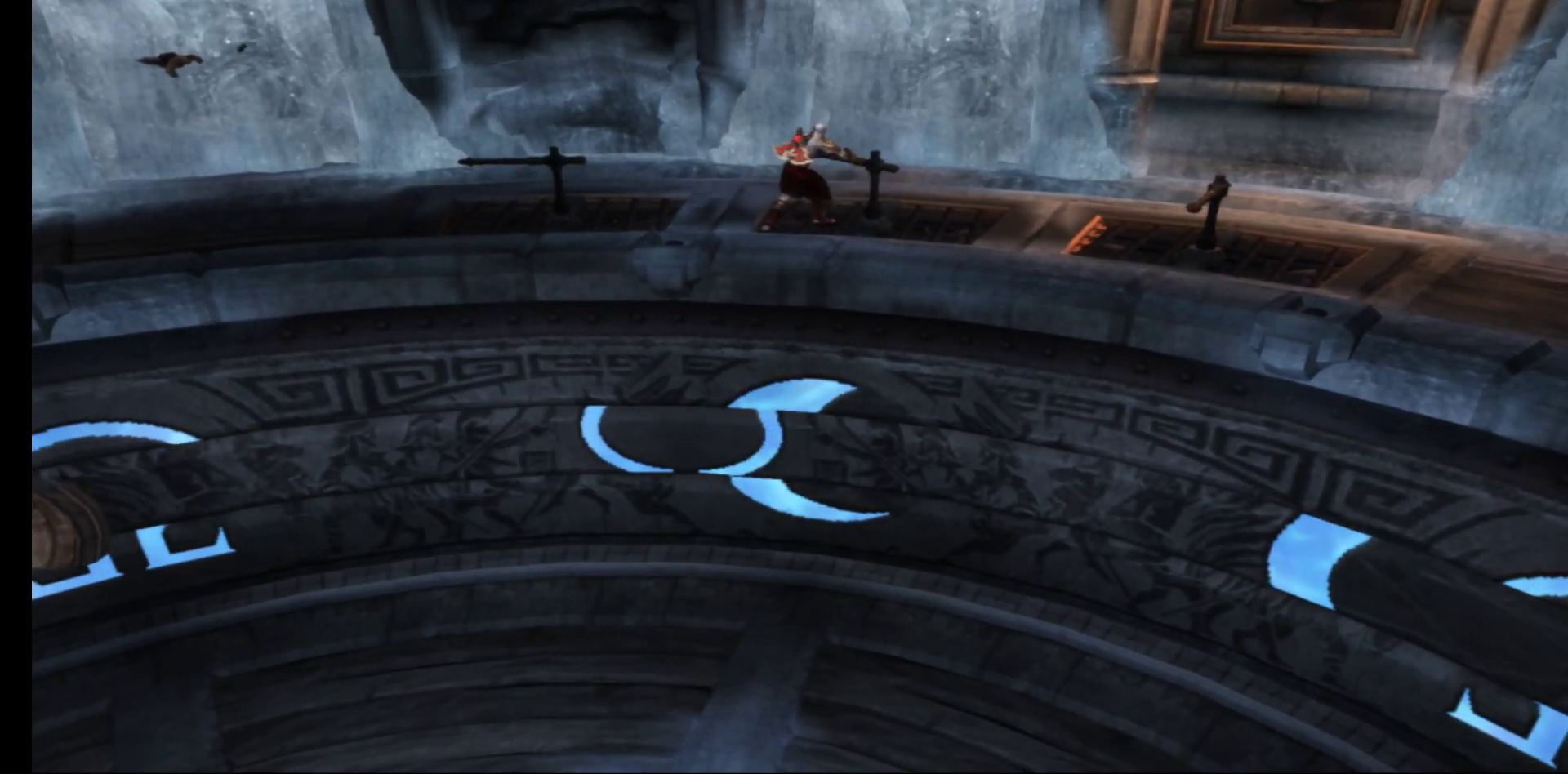
{"buttons": ["R1"], "left_stick": "up-right", "right_stick": "center", "events": [[150, "left_stick", "up-right"]]}
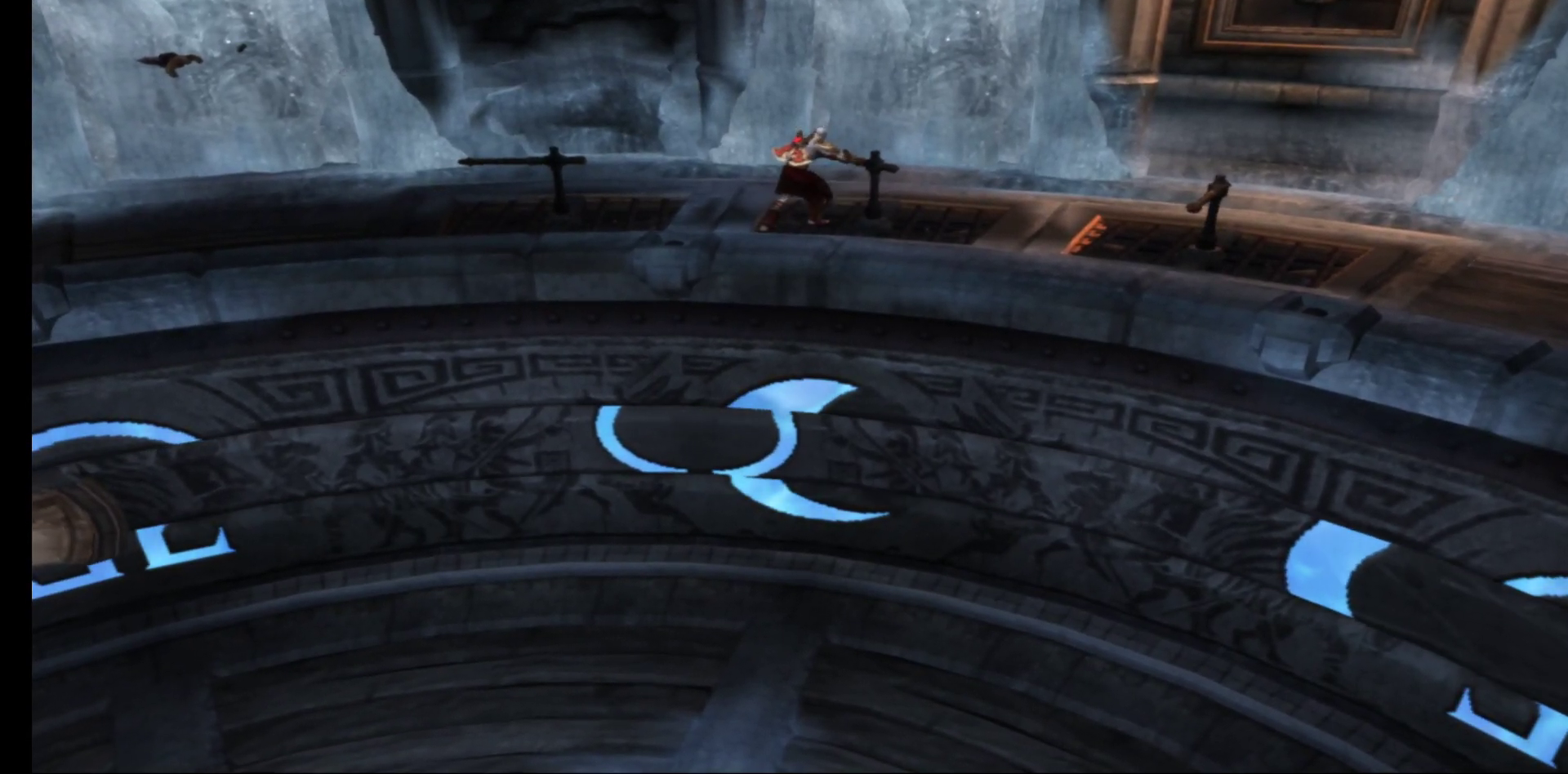
{"buttons": [], "left_stick": "center", "right_stick": "center", "events": [[317, "left_stick", "center"], [333, "R1", "up"]]}
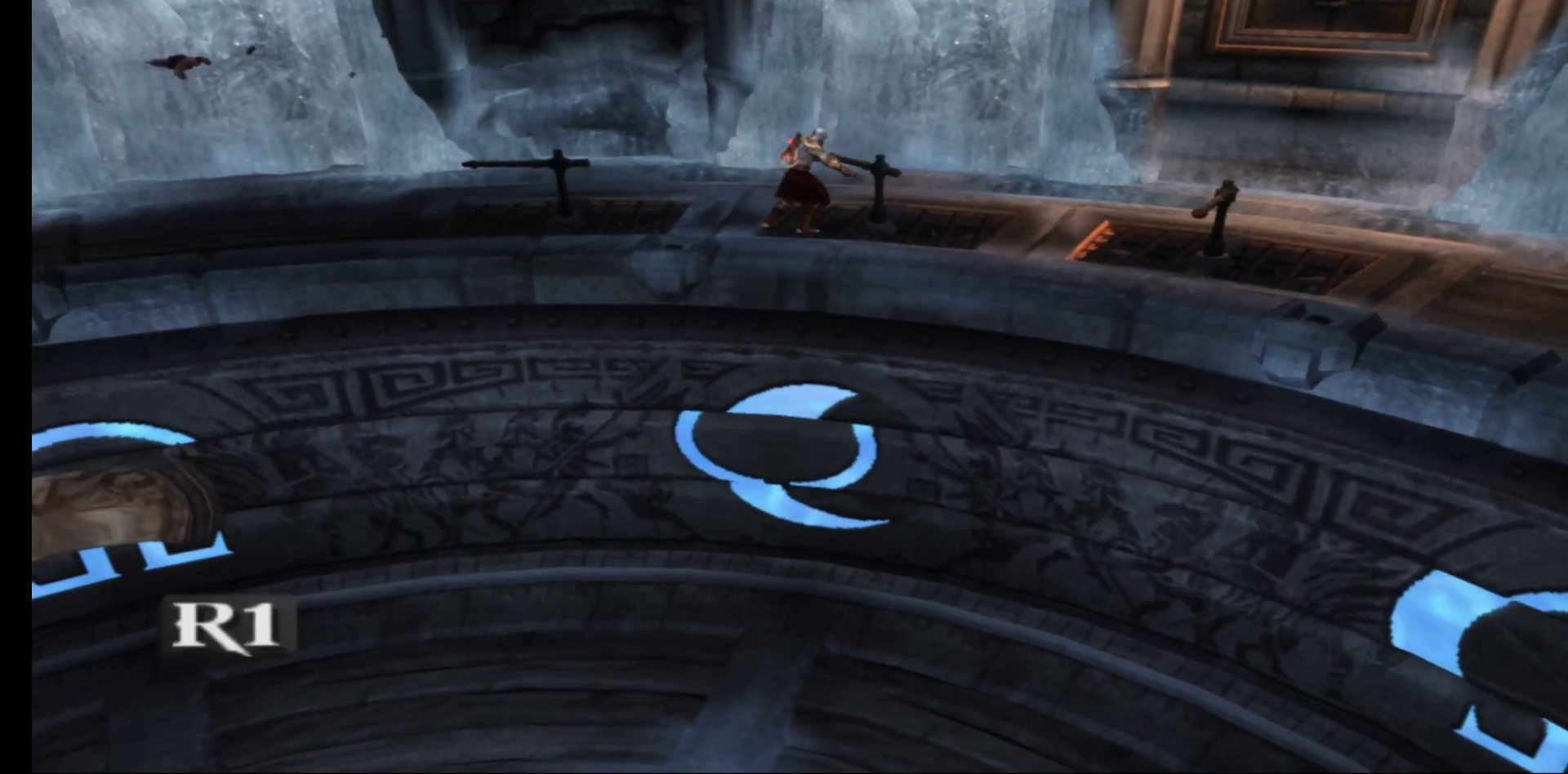
{"buttons": [], "left_stick": "right", "right_stick": "center", "events": [[300, "left_stick", "right"]]}
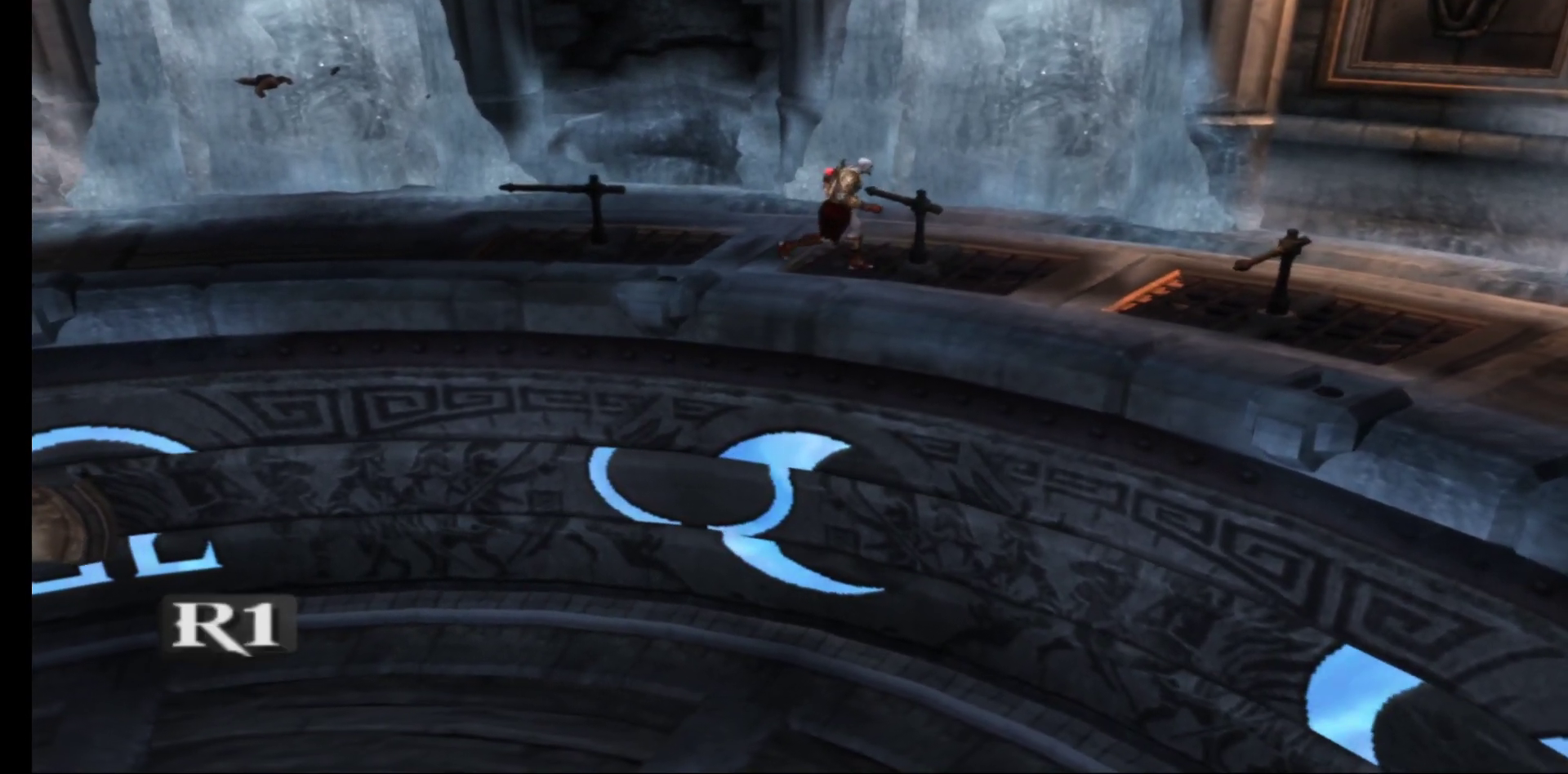
{"buttons": [], "left_stick": "center", "right_stick": "center", "events": [[67, "left_stick", "down-right"], [300, "left_stick", "down-left"], [350, "left_stick", "center"]]}
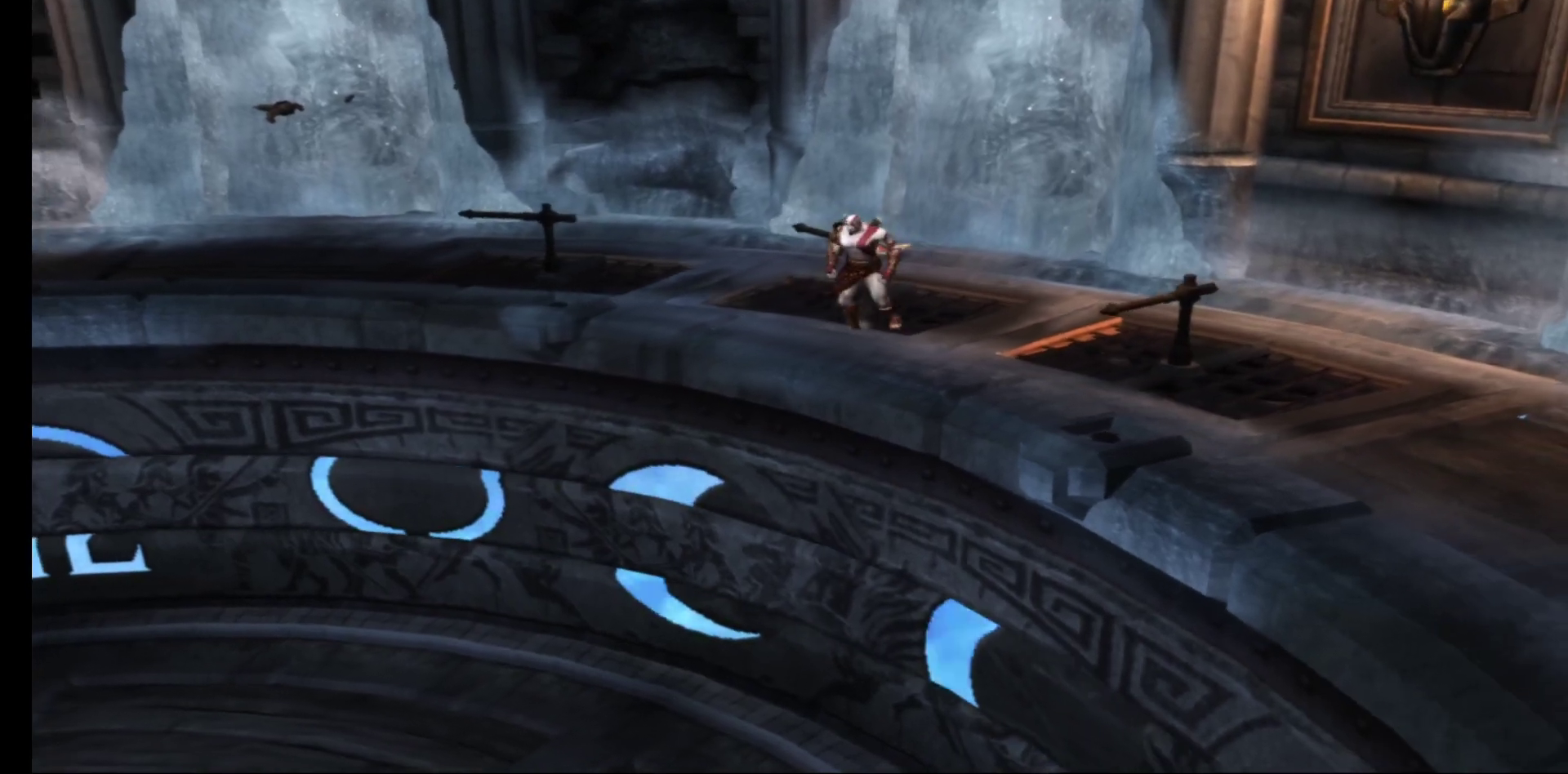
{"buttons": [], "left_stick": "center", "right_stick": "center", "events": []}
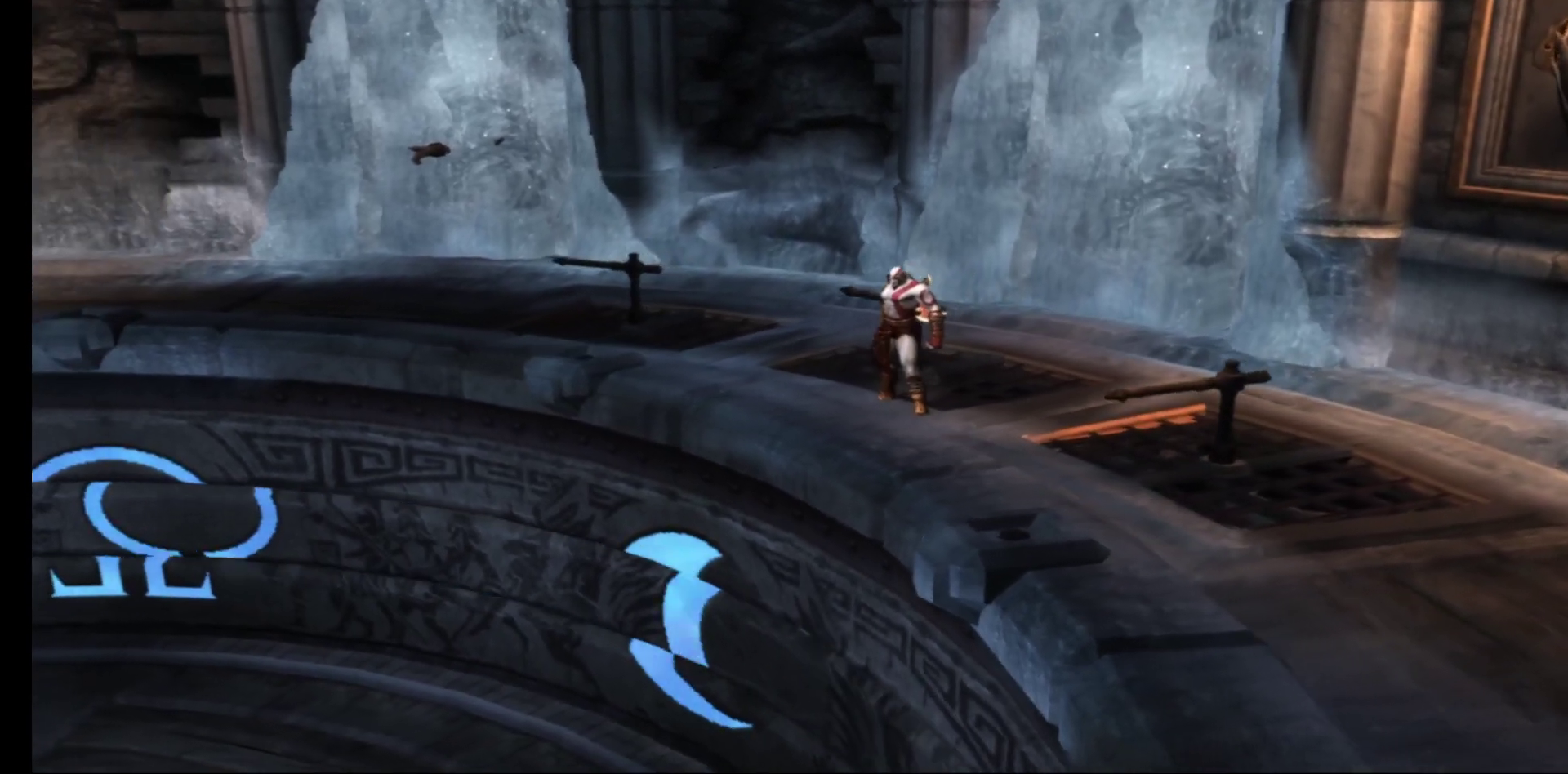
{"buttons": [], "left_stick": "down", "right_stick": "center", "events": [[483, "left_stick", "down"]]}
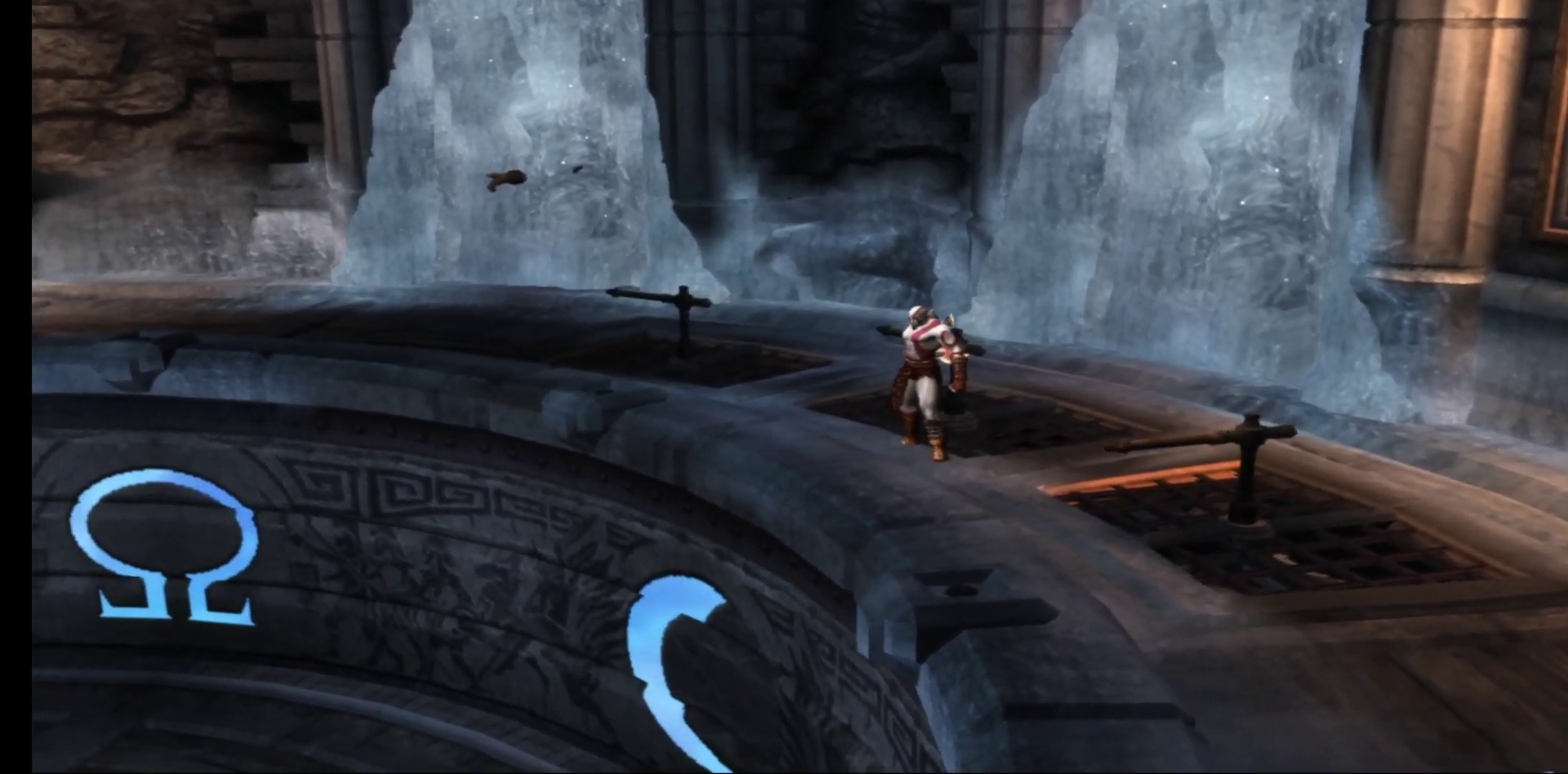
{"buttons": [], "left_stick": "down", "right_stick": "center", "events": []}
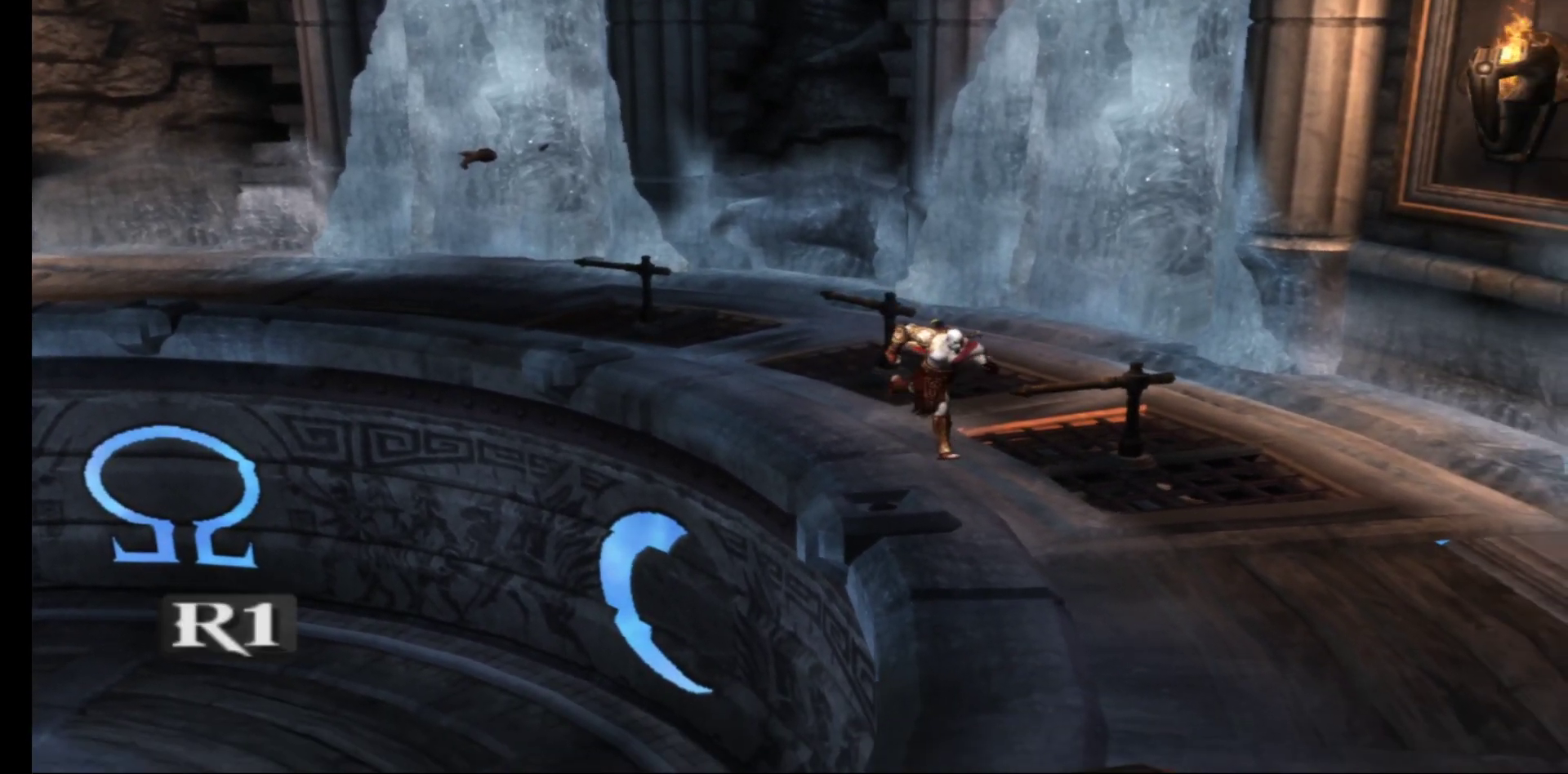
{"buttons": [], "left_stick": "down", "right_stick": "center", "events": []}
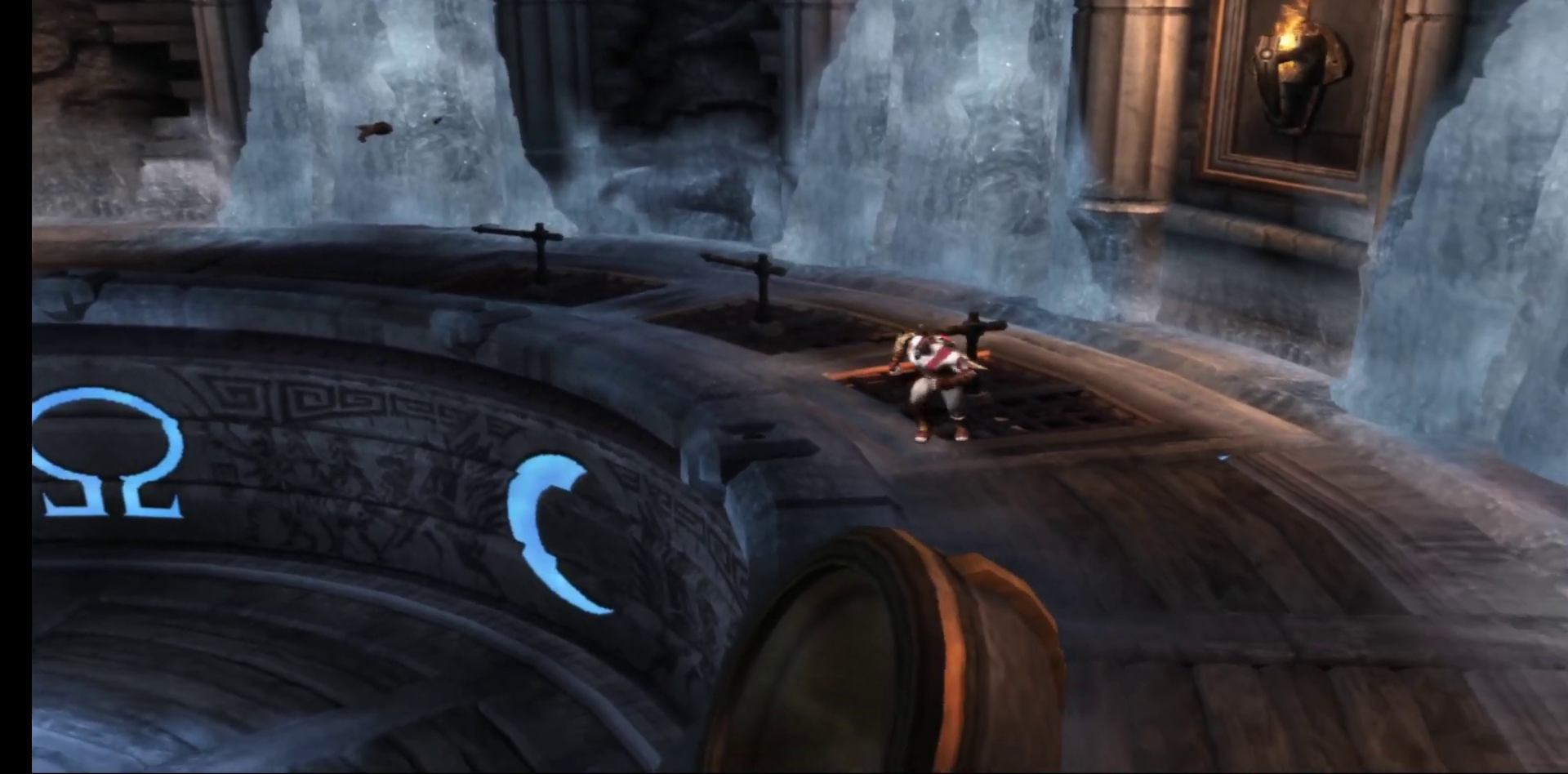
{"buttons": [], "left_stick": "up-left", "right_stick": "center", "events": [[67, "left_stick", "right"], [183, "left_stick", "up-left"]]}
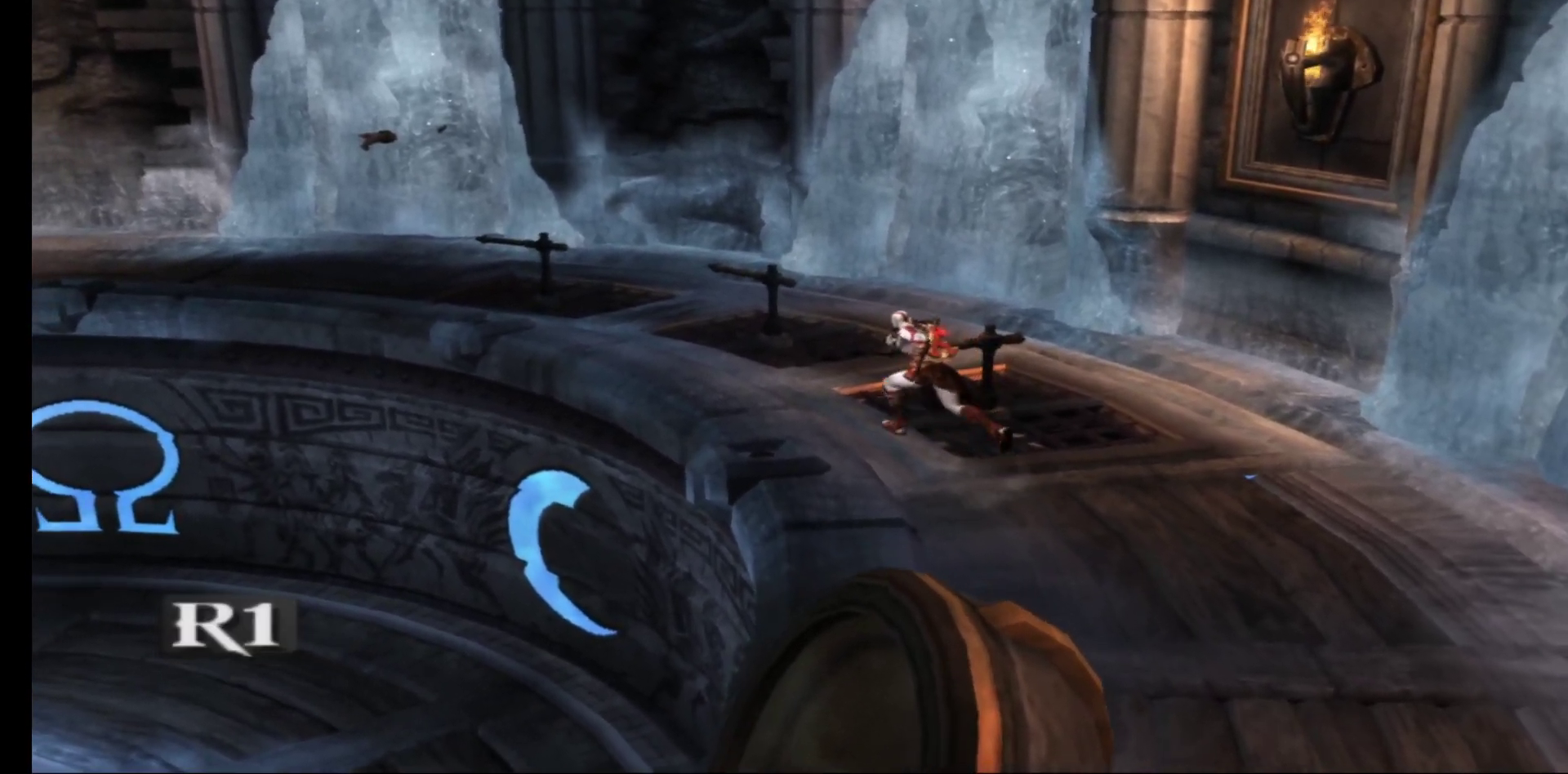
{"buttons": [], "left_stick": "up-left", "right_stick": "center", "events": [[167, "left_stick", "up"], [467, "left_stick", "up-left"]]}
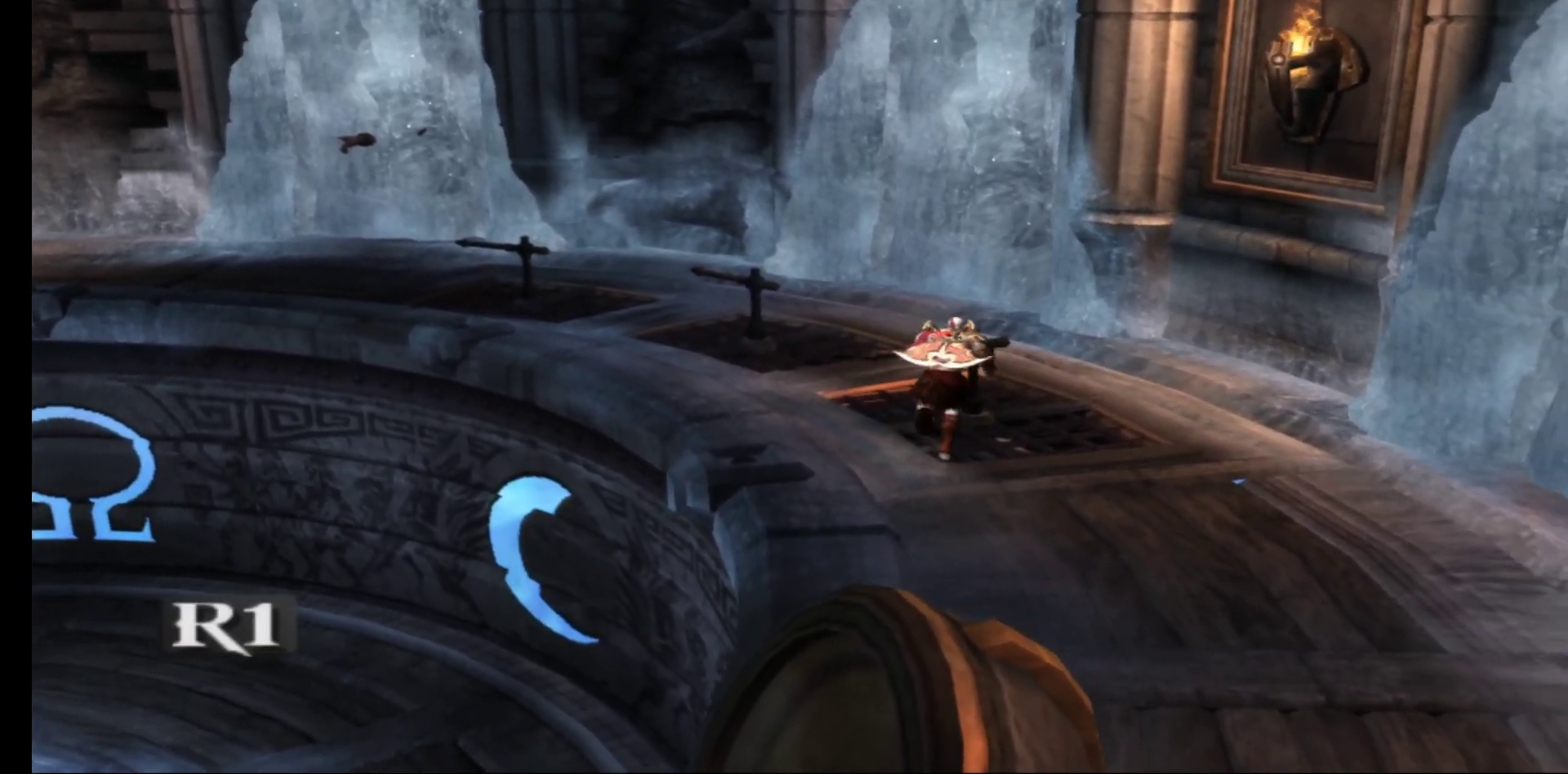
{"buttons": [], "left_stick": "up", "right_stick": "center", "events": [[183, "left_stick", "left"], [417, "left_stick", "up"]]}
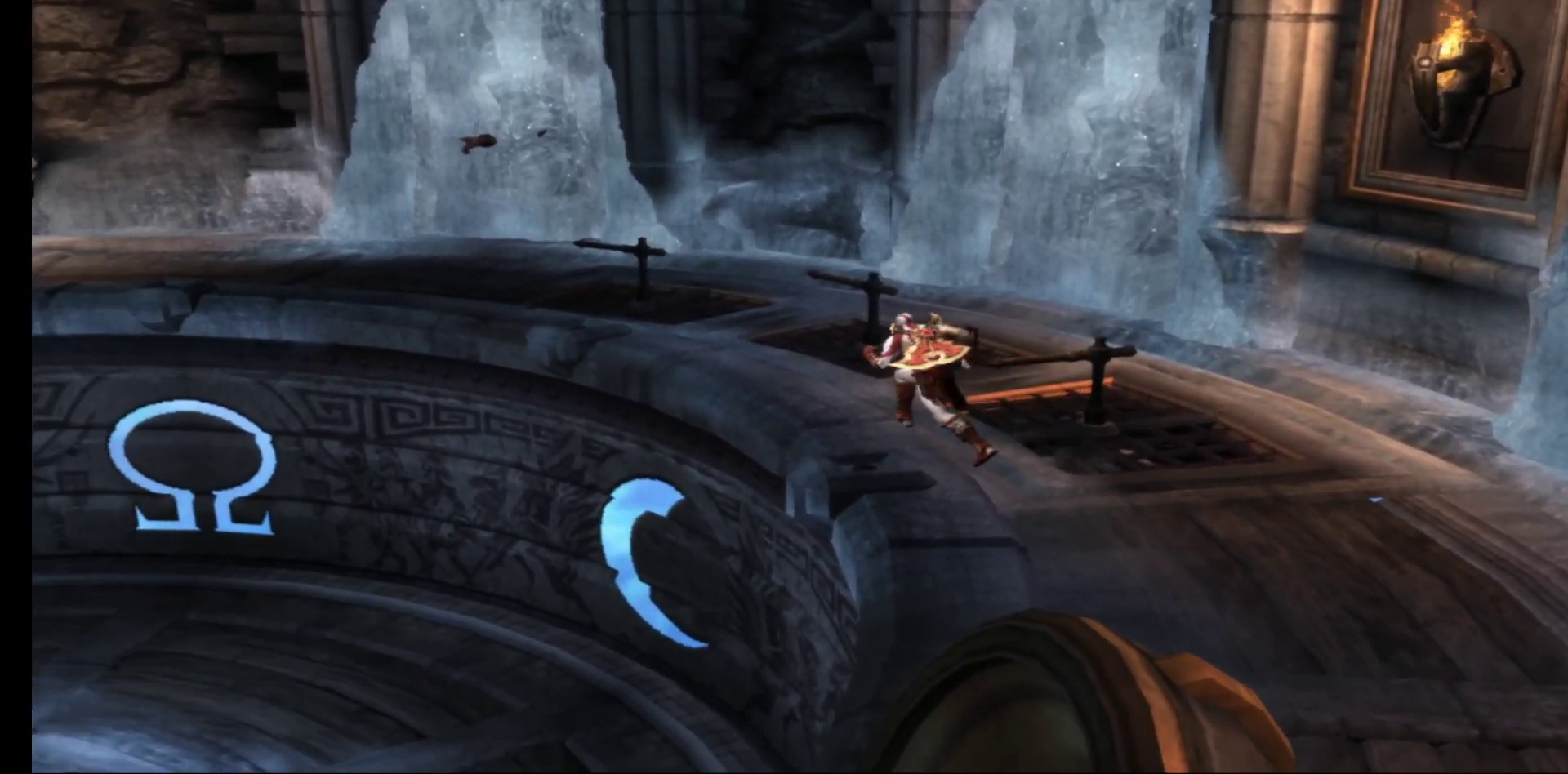
{"buttons": [], "left_stick": "up", "right_stick": "center", "events": []}
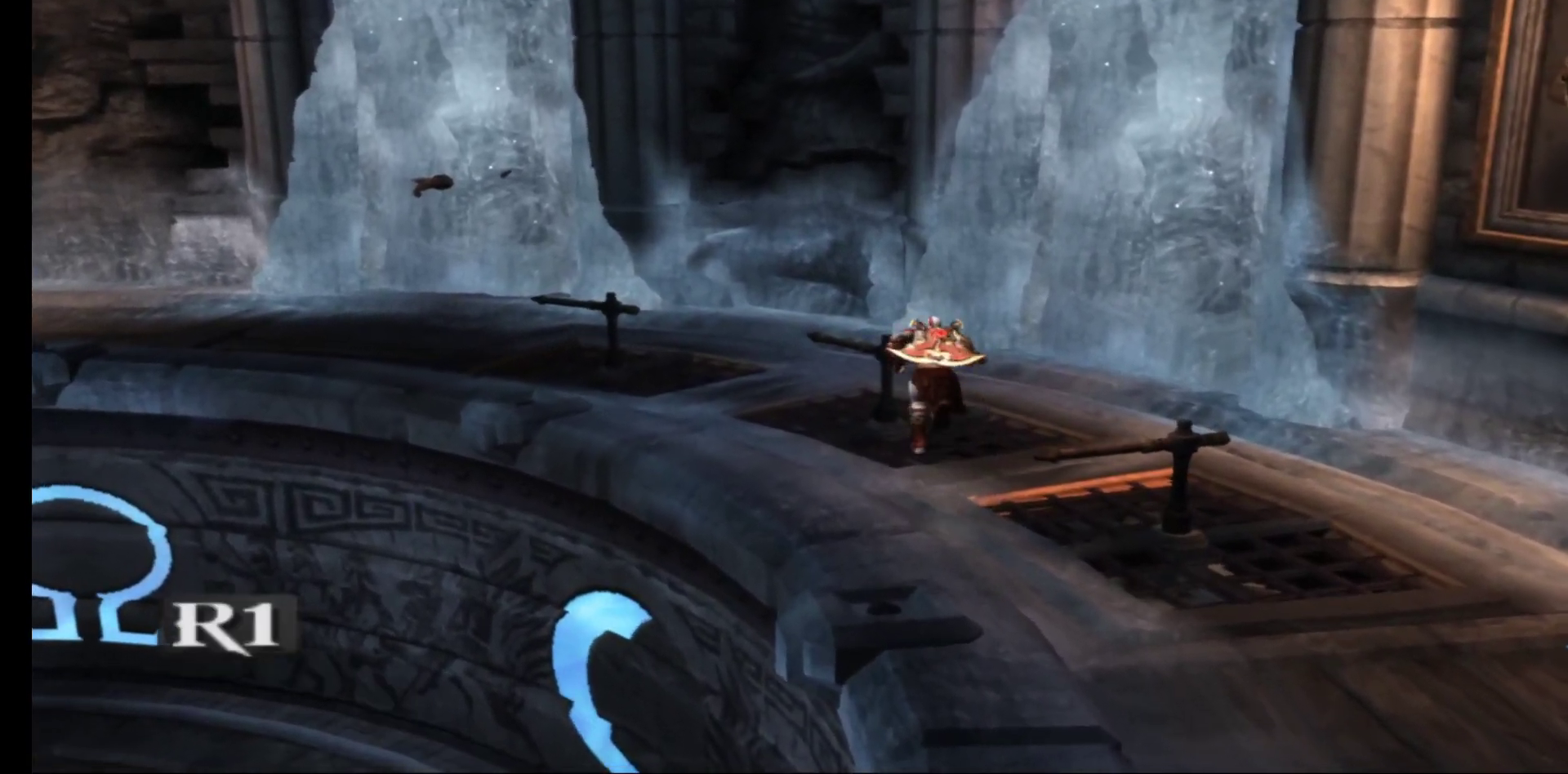
{"buttons": [], "left_stick": "up-left", "right_stick": "center", "events": [[317, "left_stick", "up-left"]]}
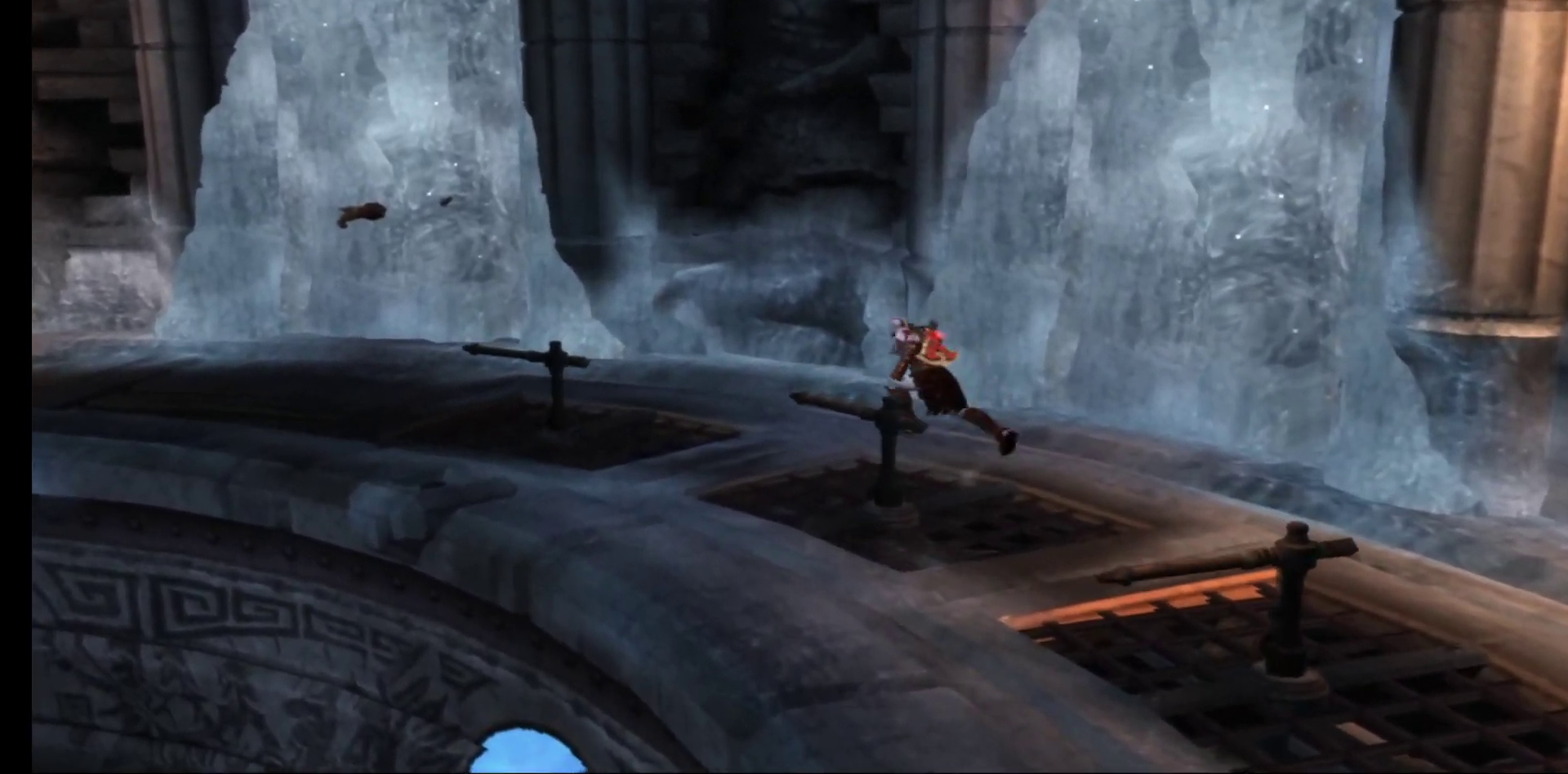
{"buttons": [], "left_stick": "up-left", "right_stick": "center", "events": []}
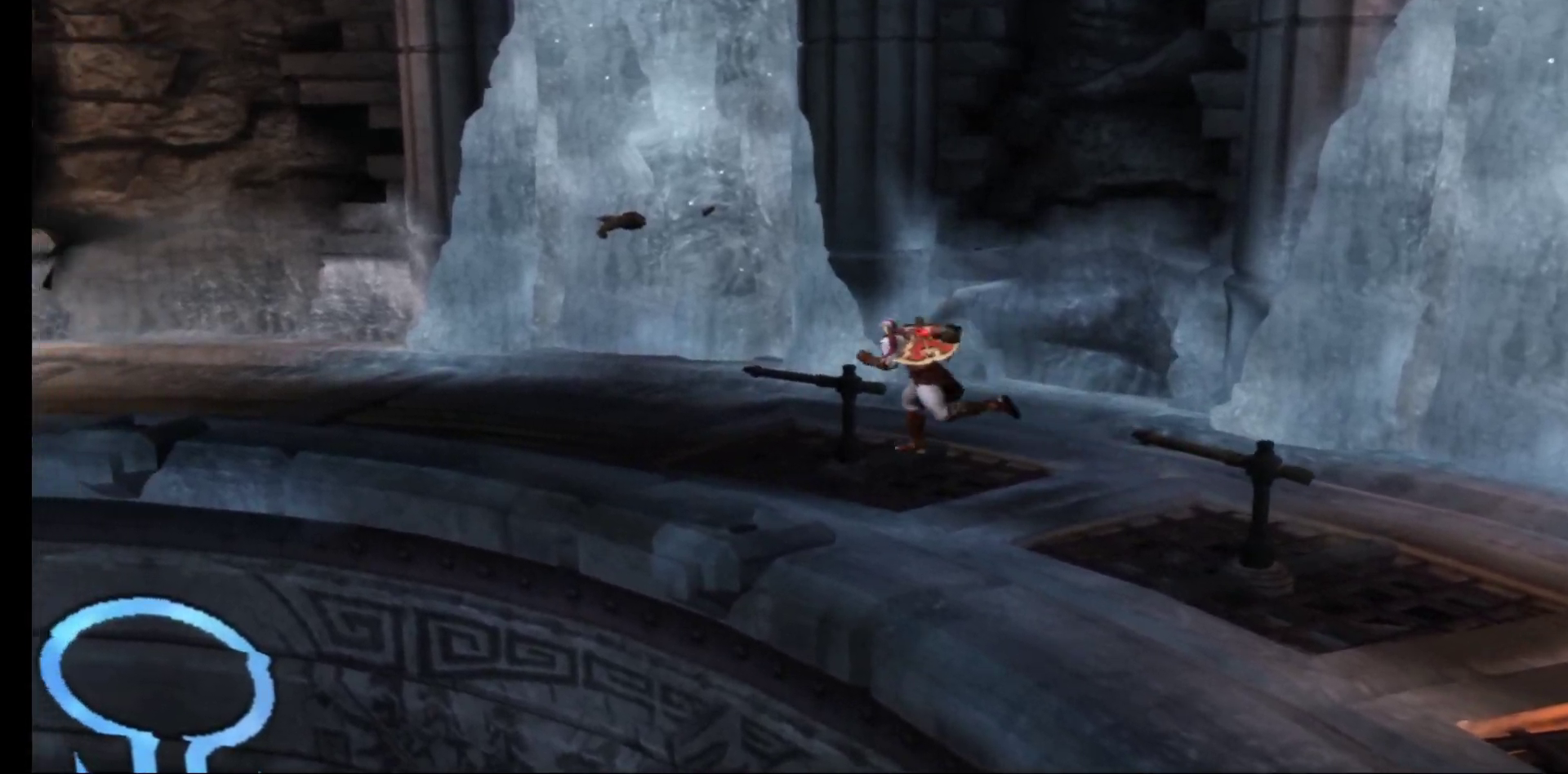
{"buttons": ["R1"], "left_stick": "down", "right_stick": "center", "events": [[50, "left_stick", "left"], [150, "left_stick", "down-left"], [250, "R1", "down"], [250, "left_stick", "down"]]}
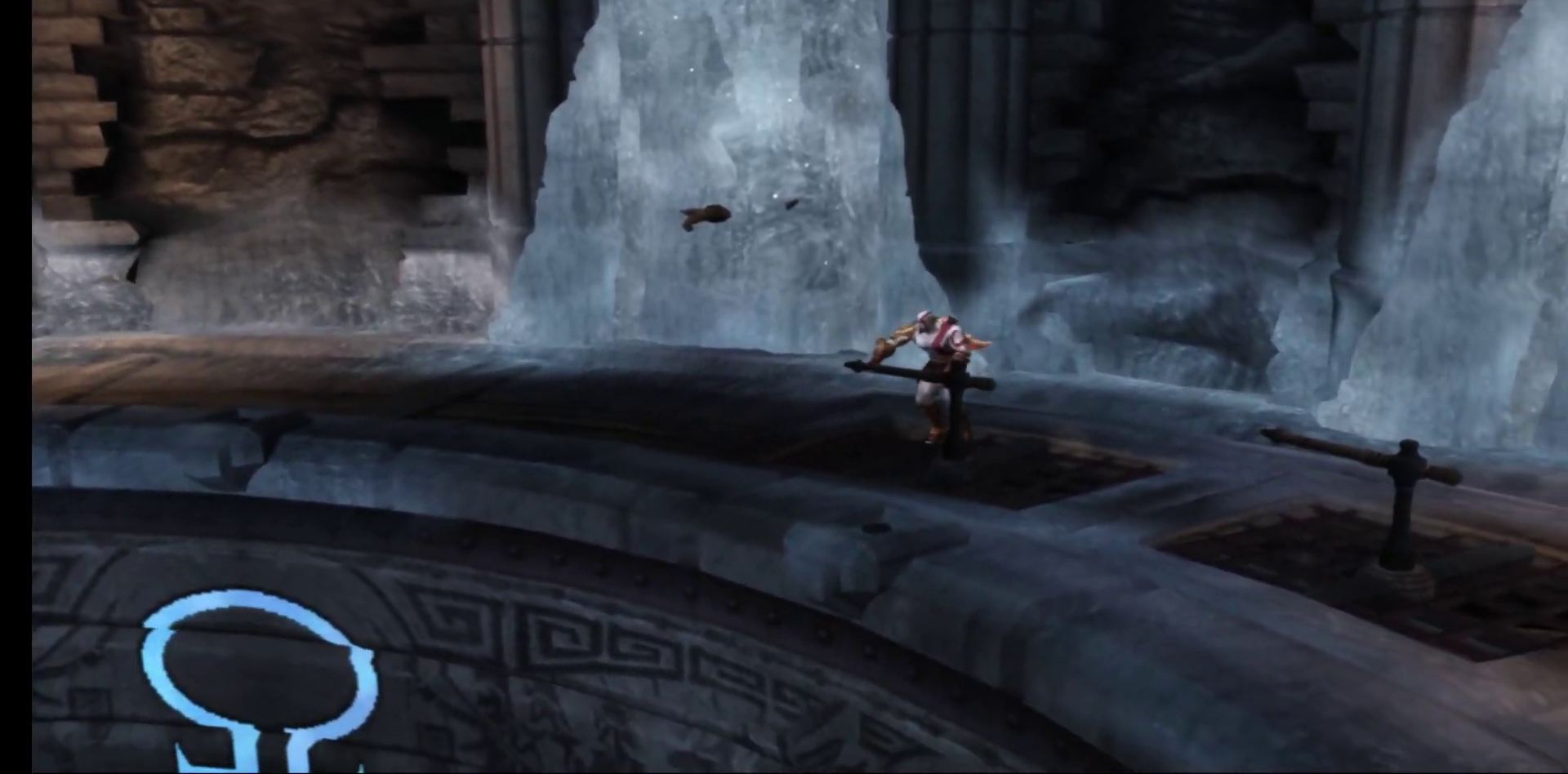
{"buttons": ["R1"], "left_stick": "down", "right_stick": "center", "events": []}
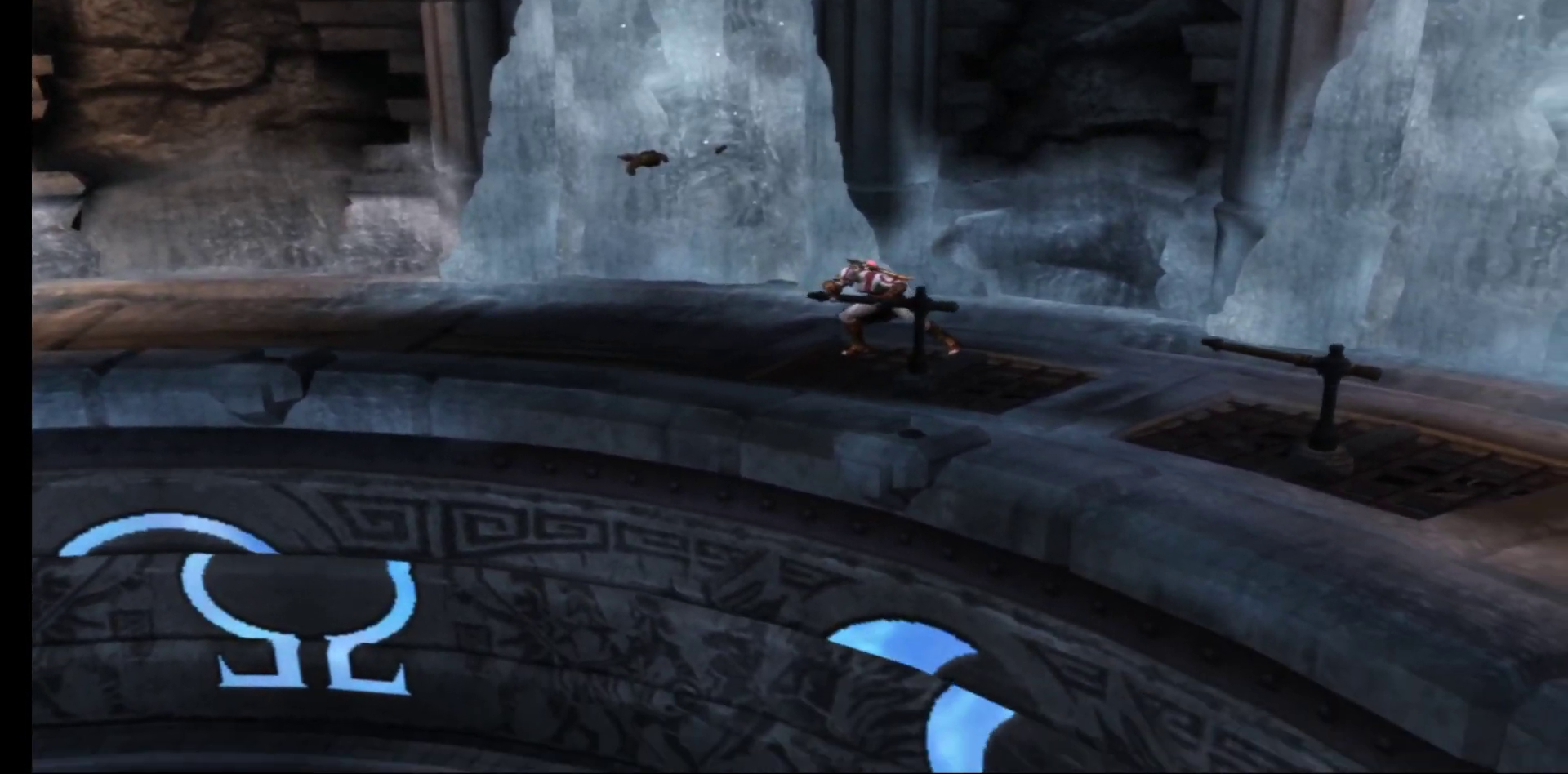
{"buttons": ["R1"], "left_stick": "down-right", "right_stick": "center", "events": [[350, "left_stick", "down-right"]]}
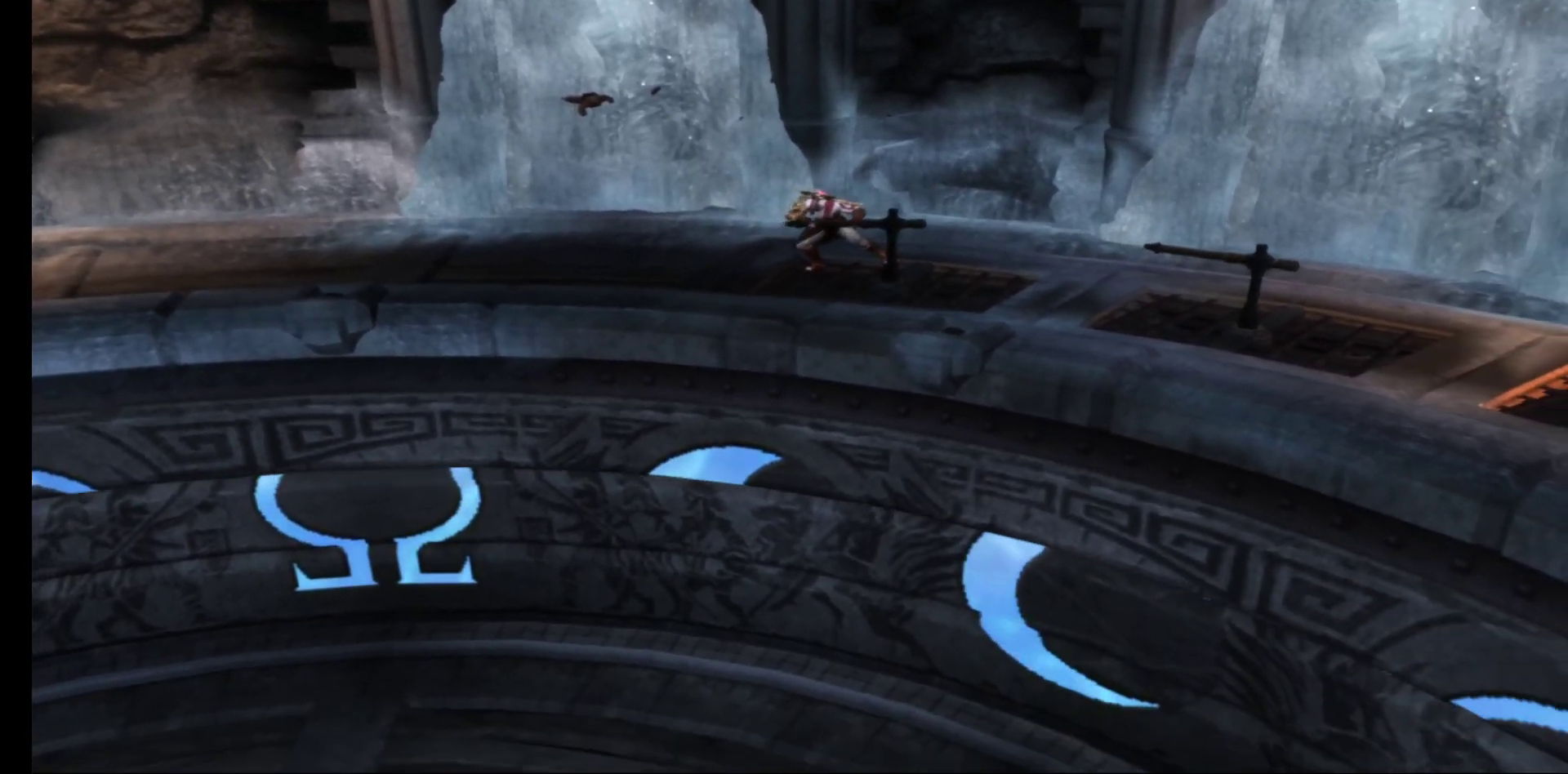
{"buttons": ["R1"], "left_stick": "up-right", "right_stick": "center", "events": [[217, "left_stick", "right"], [350, "left_stick", "up-right"]]}
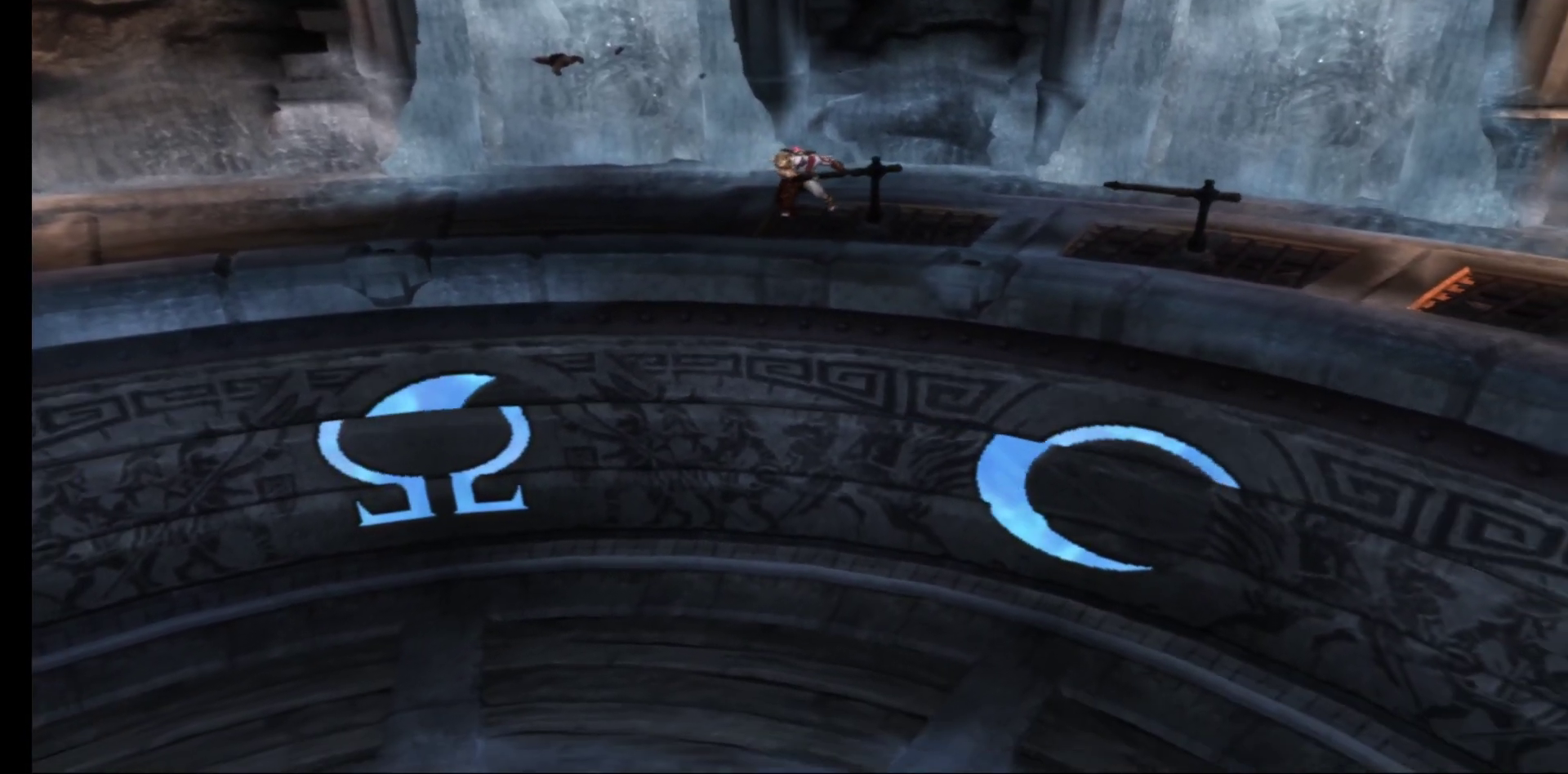
{"buttons": ["R1"], "left_stick": "center", "right_stick": "center", "events": [[67, "left_stick", "center"]]}
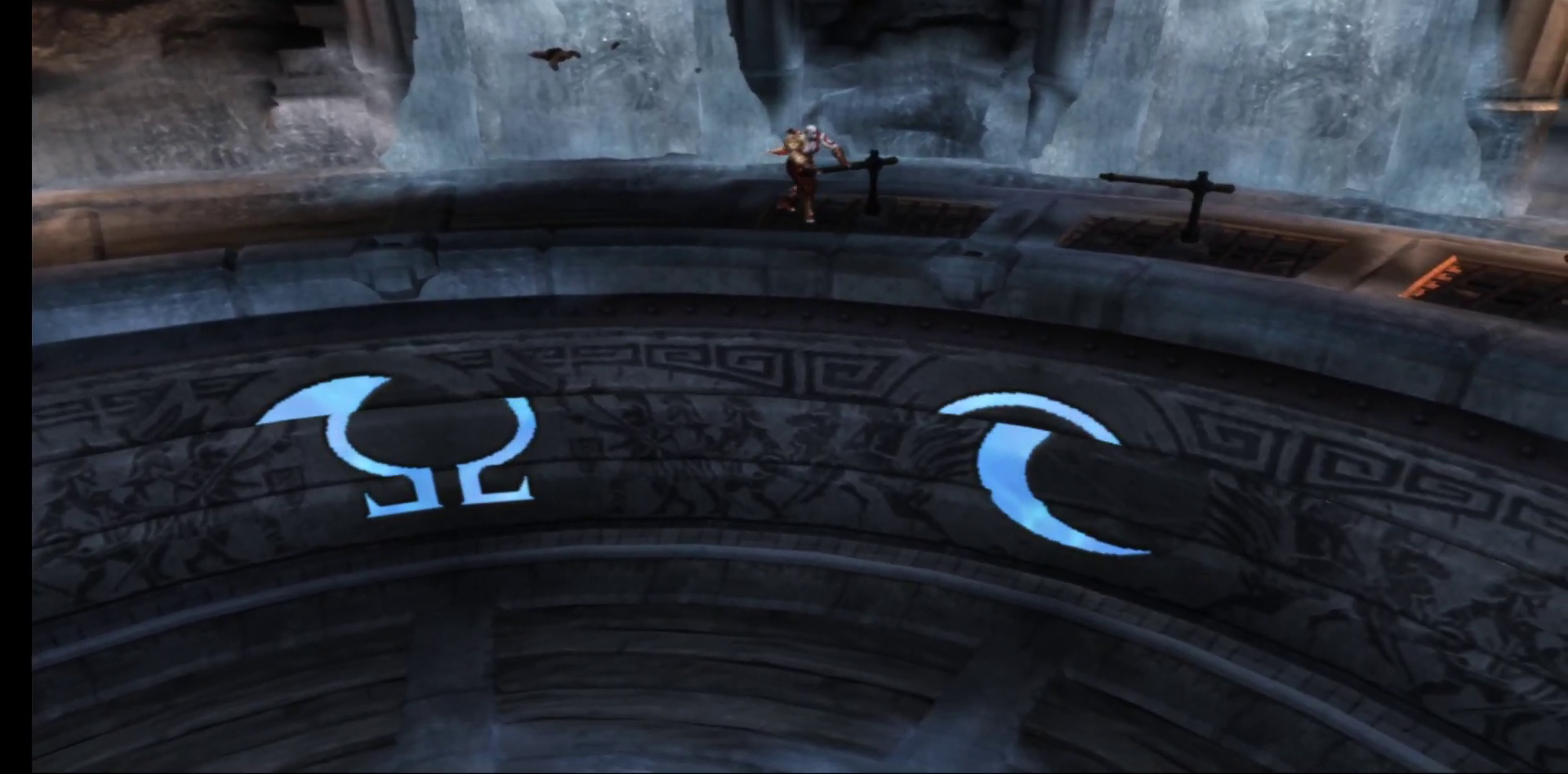
{"buttons": [], "left_stick": "center", "right_stick": "center", "events": [[67, "left_stick", "right"], [183, "left_stick", "center"], [467, "R1", "up"]]}
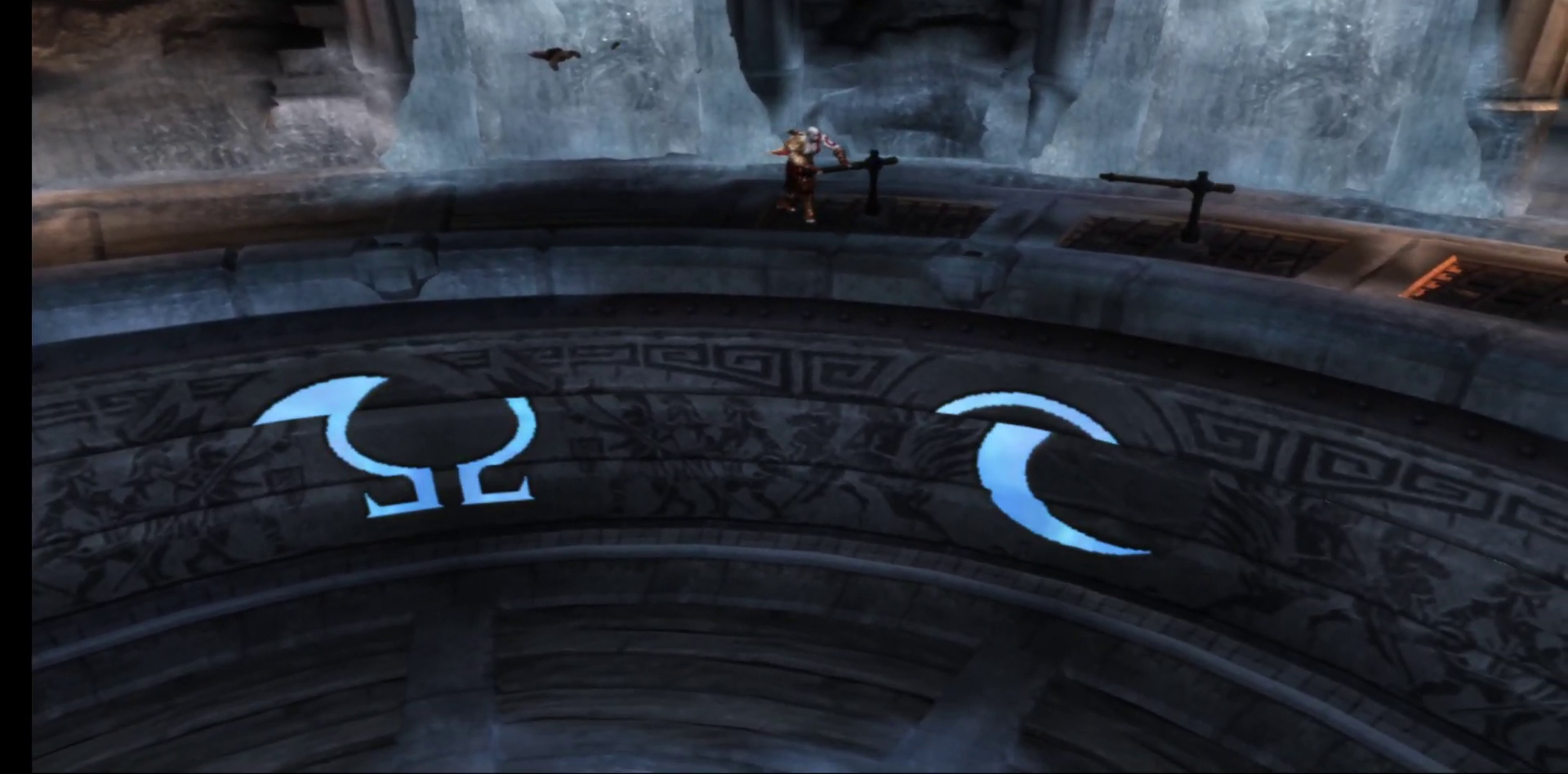
{"buttons": [], "left_stick": "down", "right_stick": "center", "events": [[200, "left_stick", "down"]]}
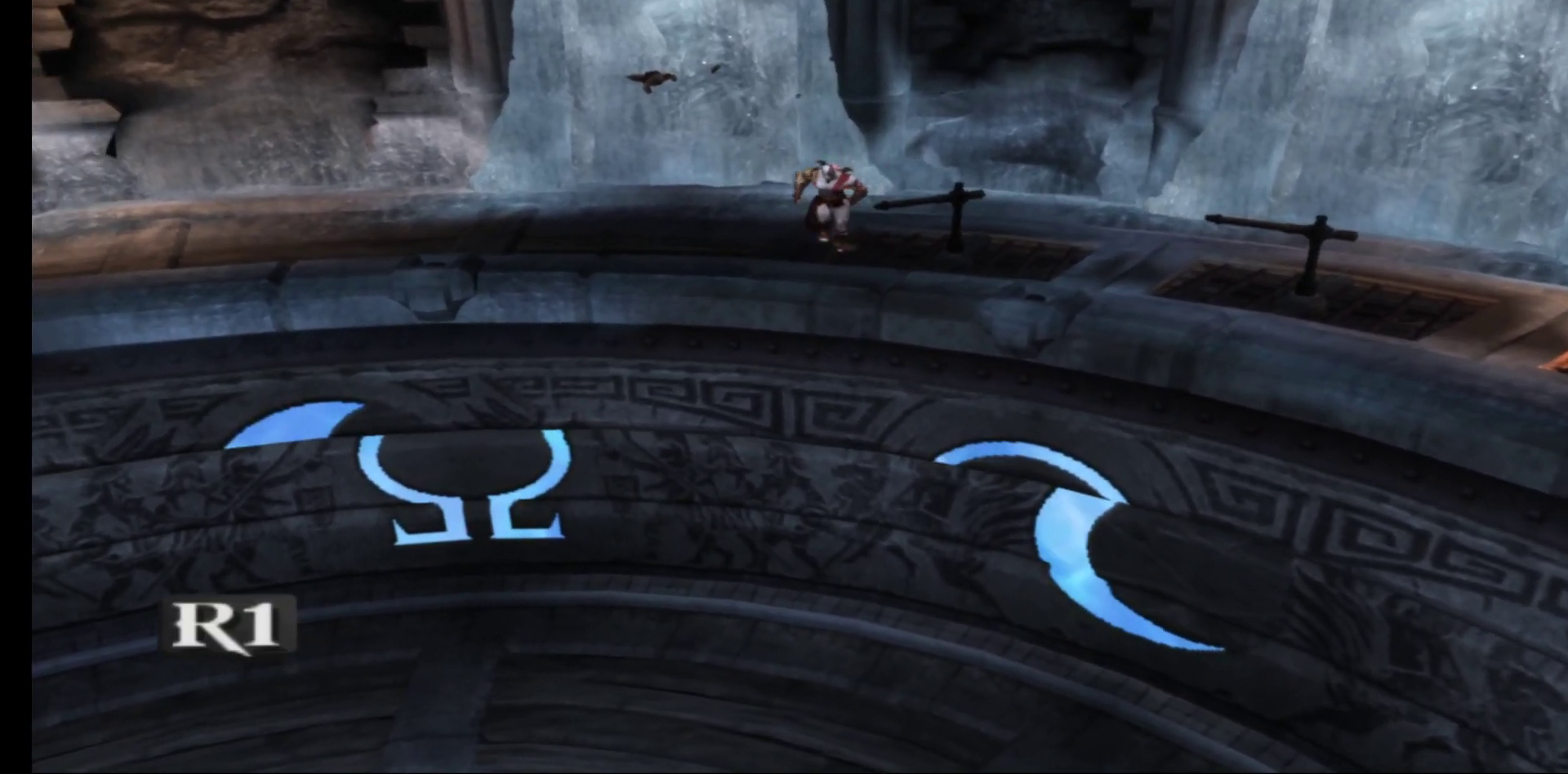
{"buttons": [], "left_stick": "center", "right_stick": "center", "events": [[283, "left_stick", "center"]]}
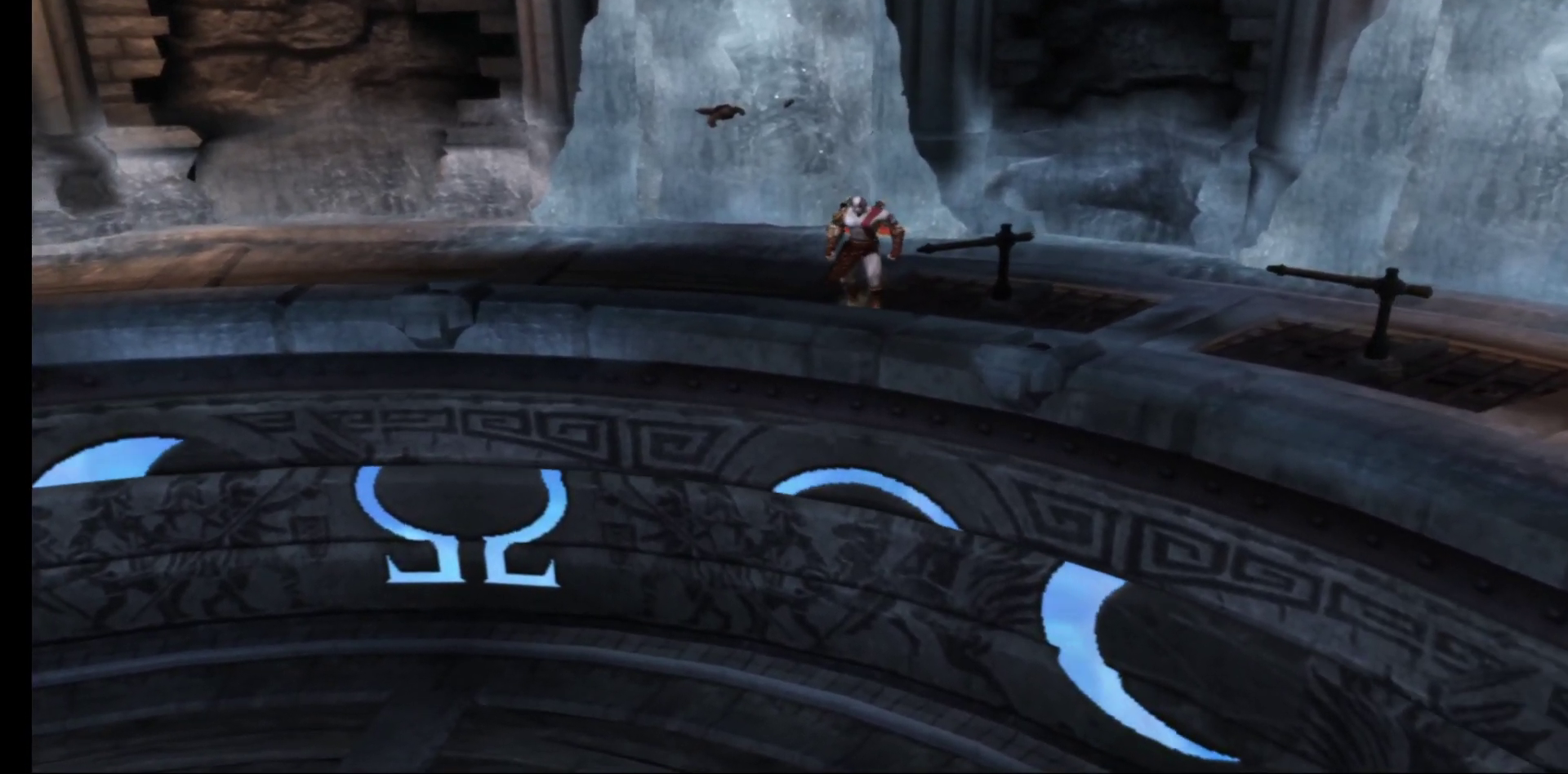
{"buttons": [], "left_stick": "down", "right_stick": "center", "events": [[483, "left_stick", "down"]]}
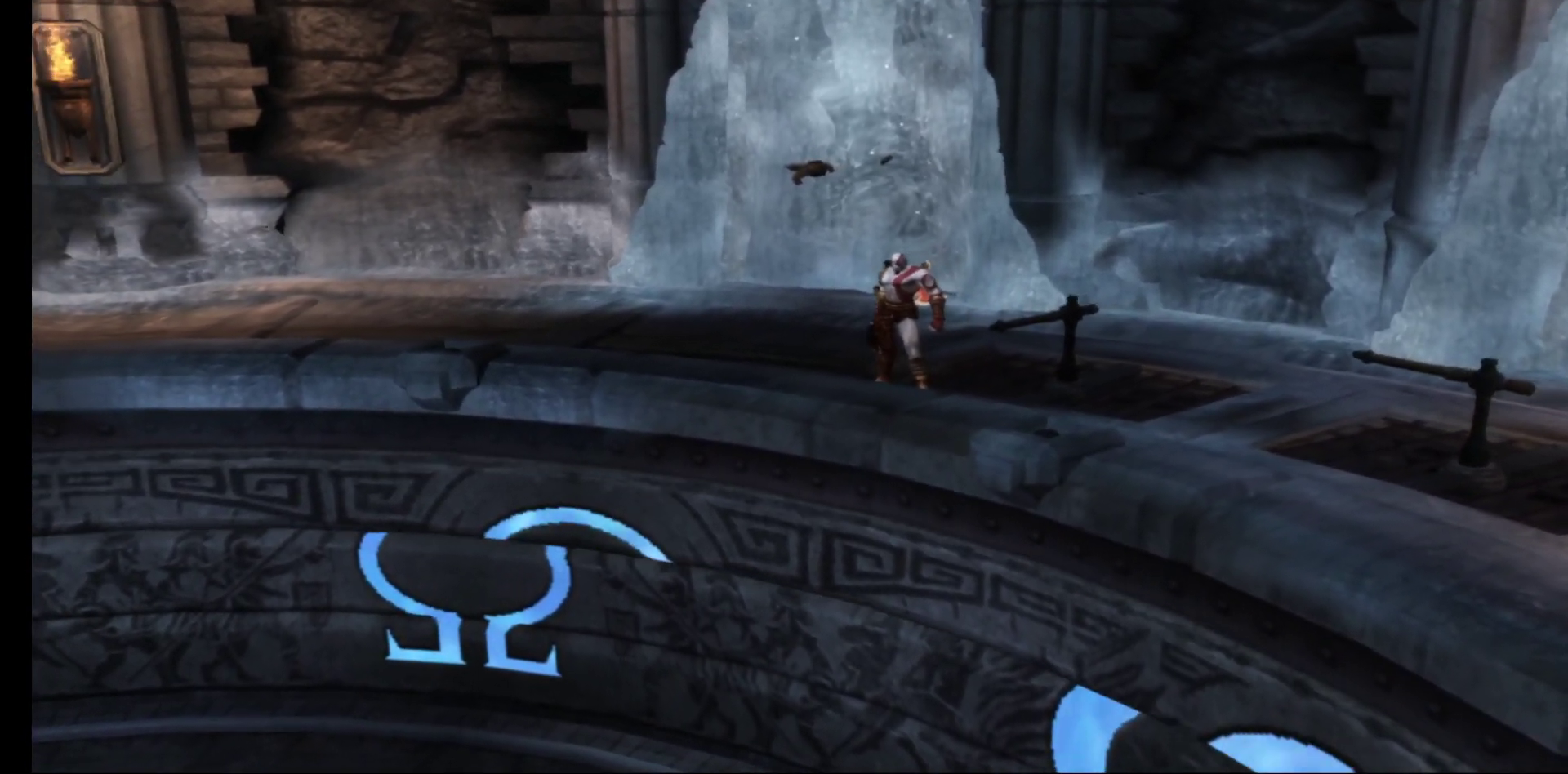
{"buttons": [], "left_stick": "up-left", "right_stick": "center", "events": [[217, "left_stick", "right"], [333, "left_stick", "up"], [400, "left_stick", "up-left"]]}
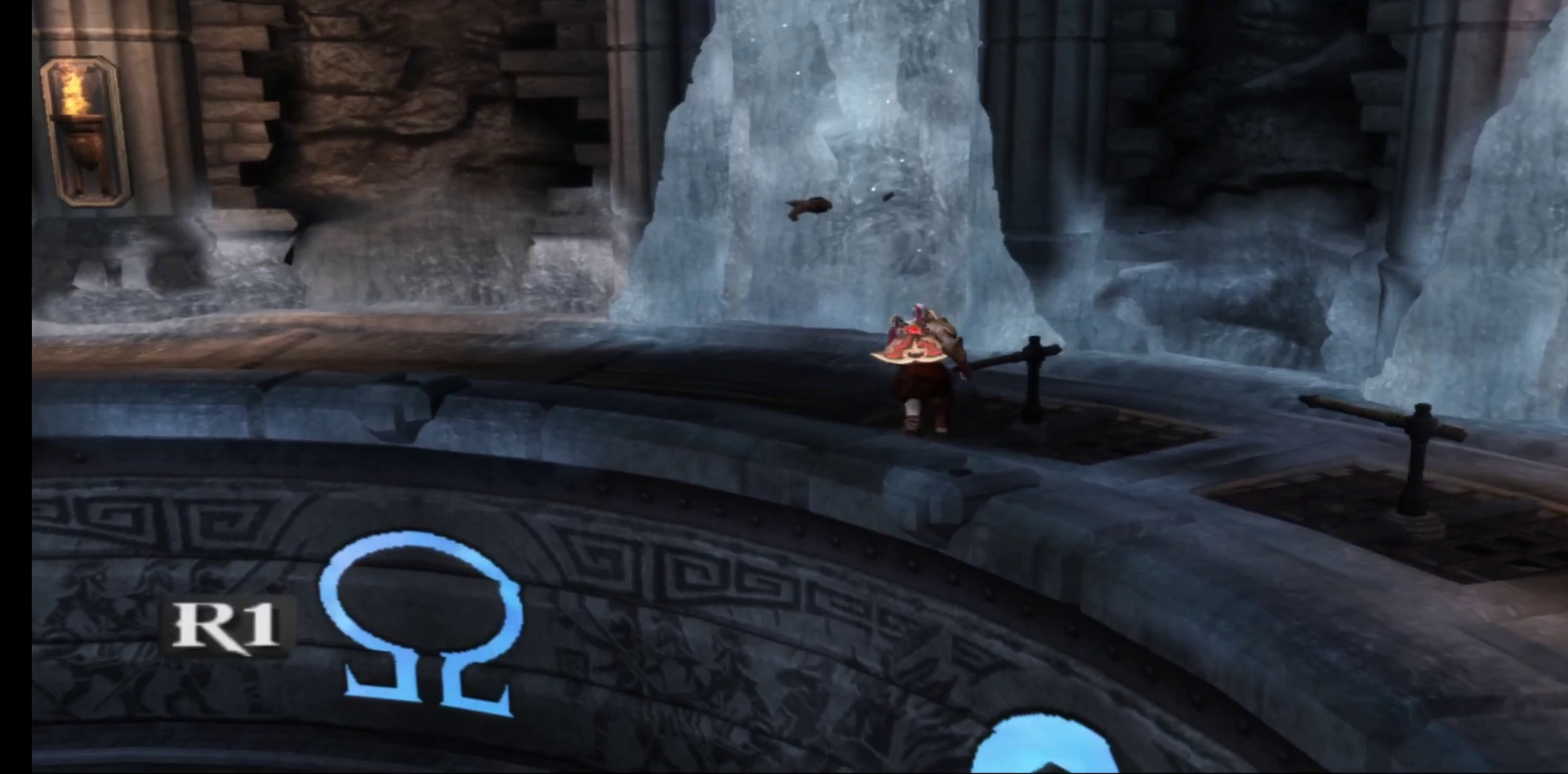
{"buttons": [], "left_stick": "down-left", "right_stick": "center", "events": [[250, "left_stick", "down-left"]]}
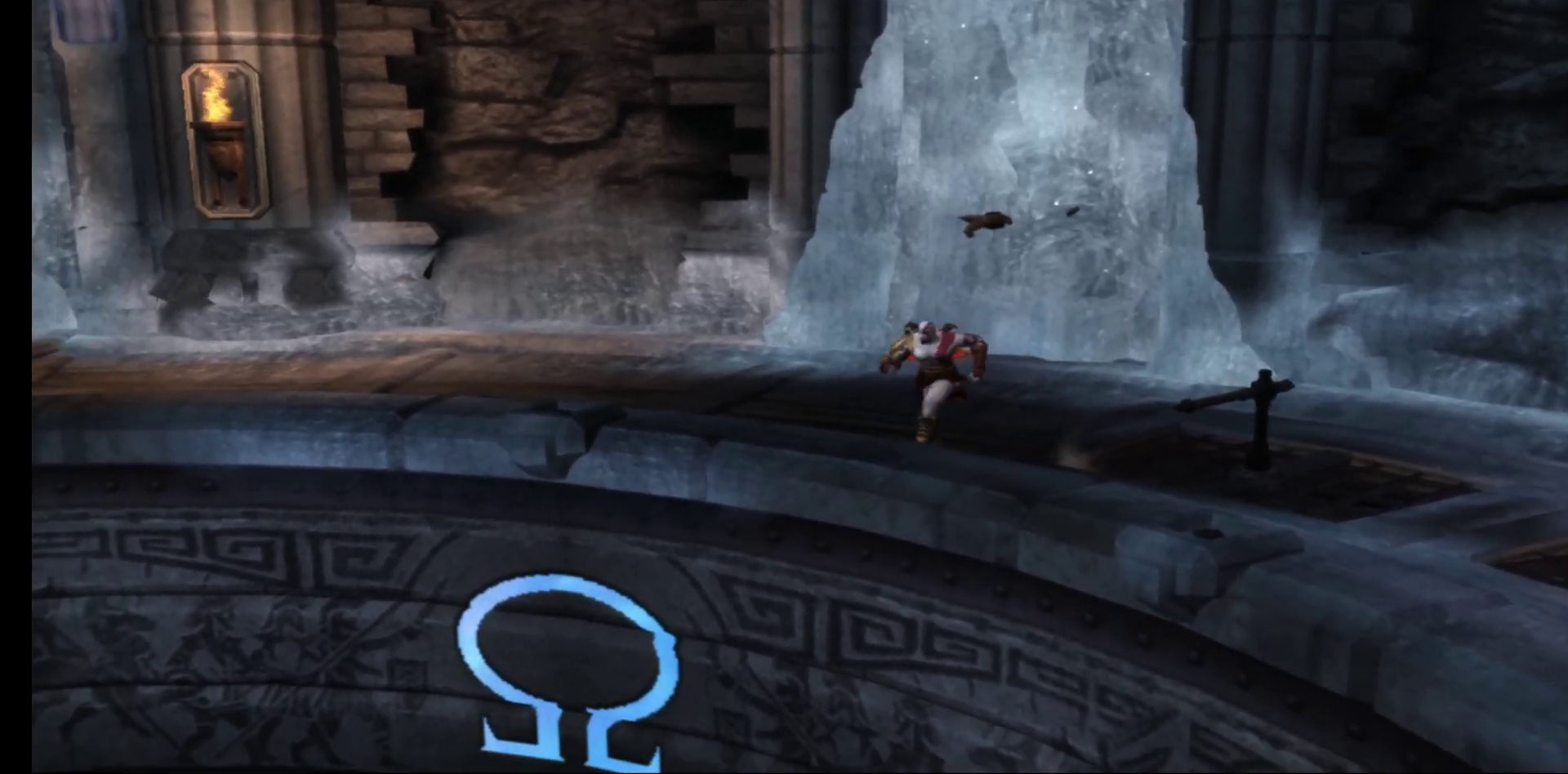
{"buttons": ["A"], "left_stick": "up-right", "right_stick": "center", "events": [[17, "left_stick", "down"], [217, "left_stick", "down-right"], [367, "left_stick", "up-right"], [483, "A", "down"]]}
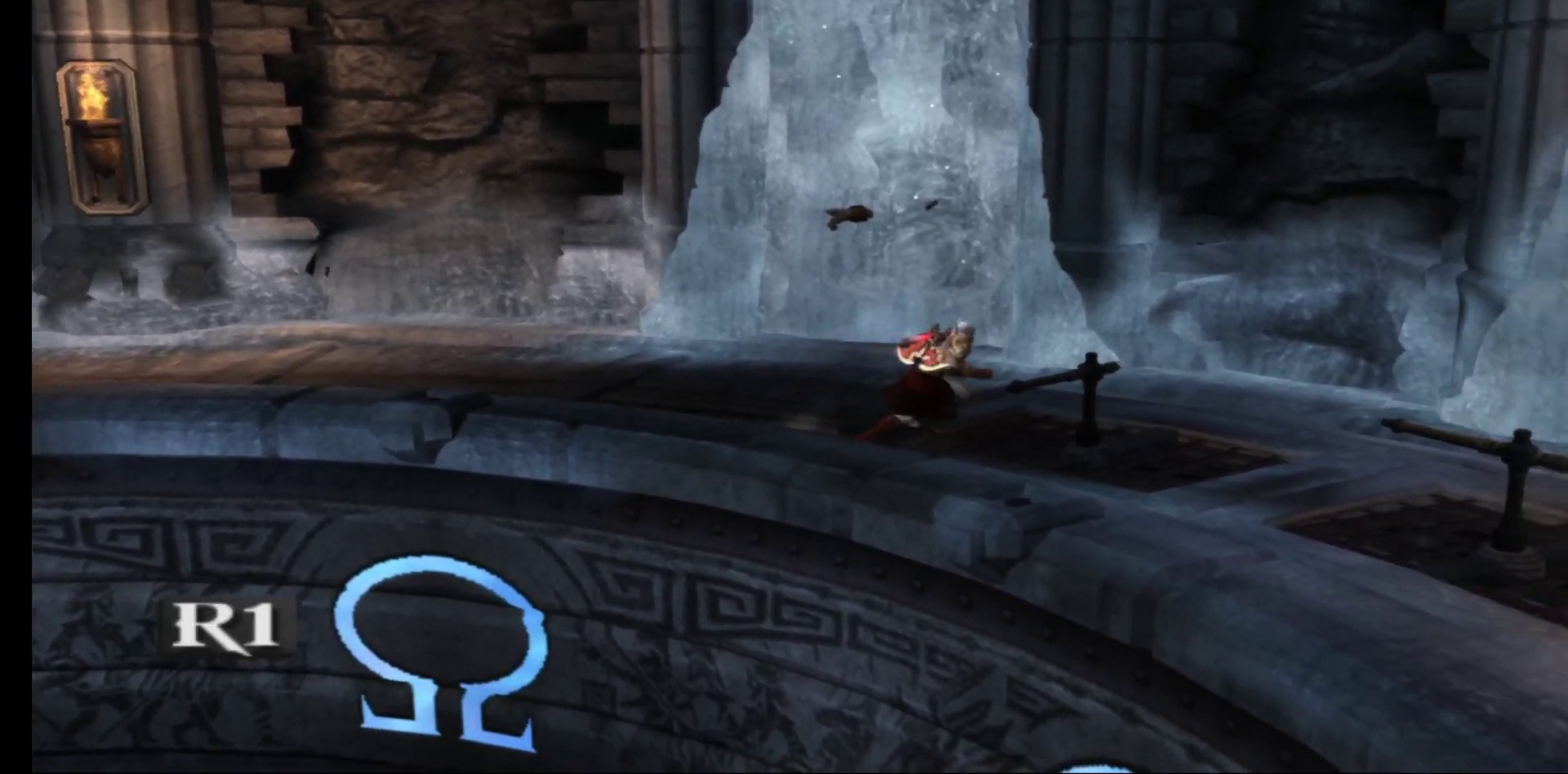
{"buttons": [], "left_stick": "down", "right_stick": "center", "events": [[133, "left_stick", "down-right"], [150, "A", "up"], [483, "left_stick", "down"]]}
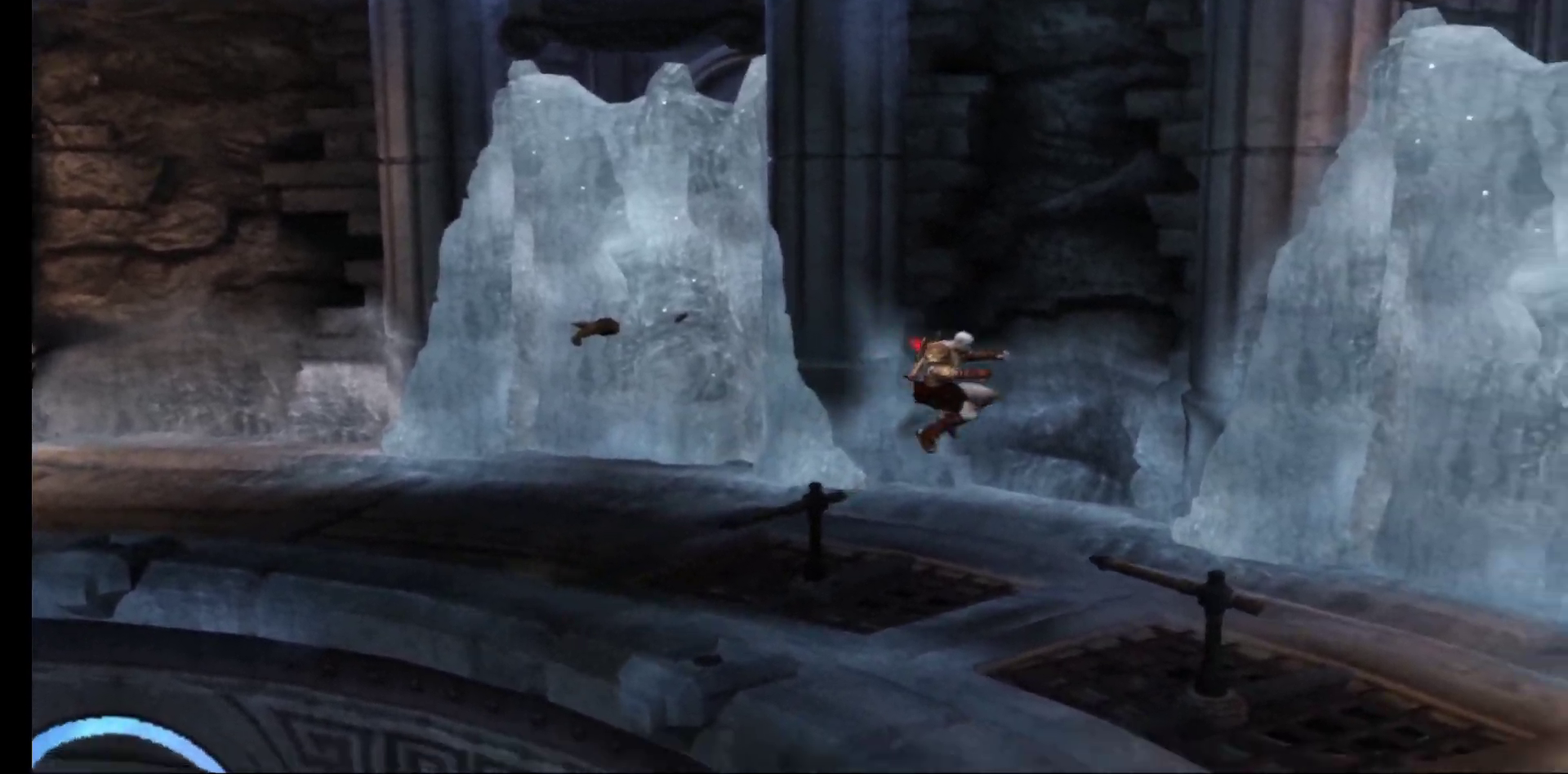
{"buttons": [], "left_stick": "down", "right_stick": "center", "events": []}